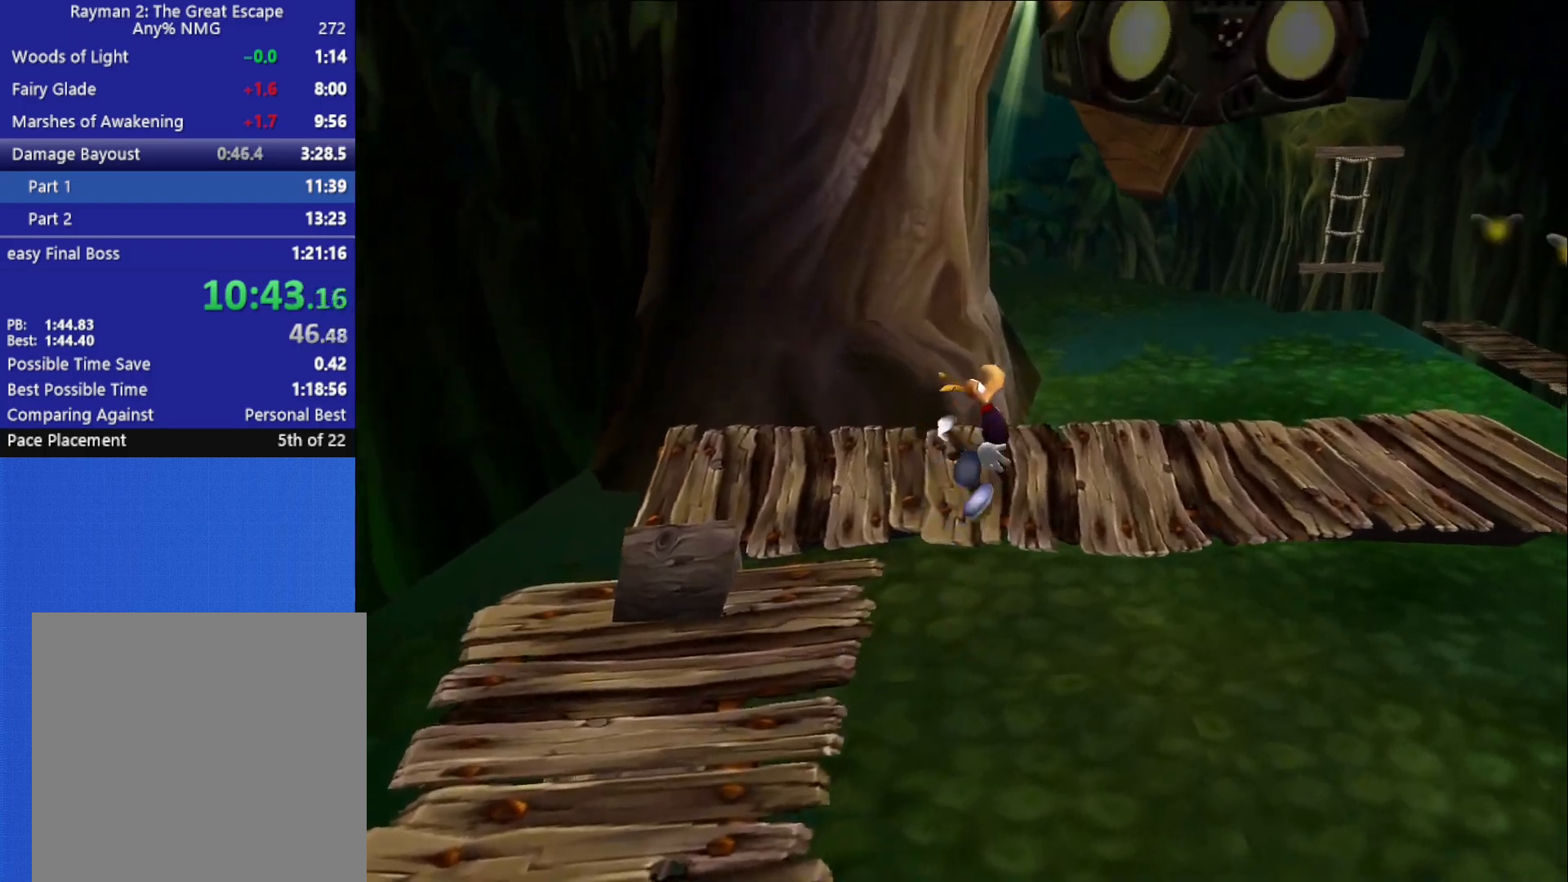
Gameplay with a controller (Xbox layout); each line is a JSON object with the inputs held at the frame after it. "button_events" lists button changes between this image and that frame as [ms after this image, input, new state], when the widget could be followed in between (sticks are given only as held states). This document gives stick clicks only as held states, not as events.
{"buttons": [], "left_stick": "up-right", "right_stick": "center", "button_events": [[217, "A", "up"]]}
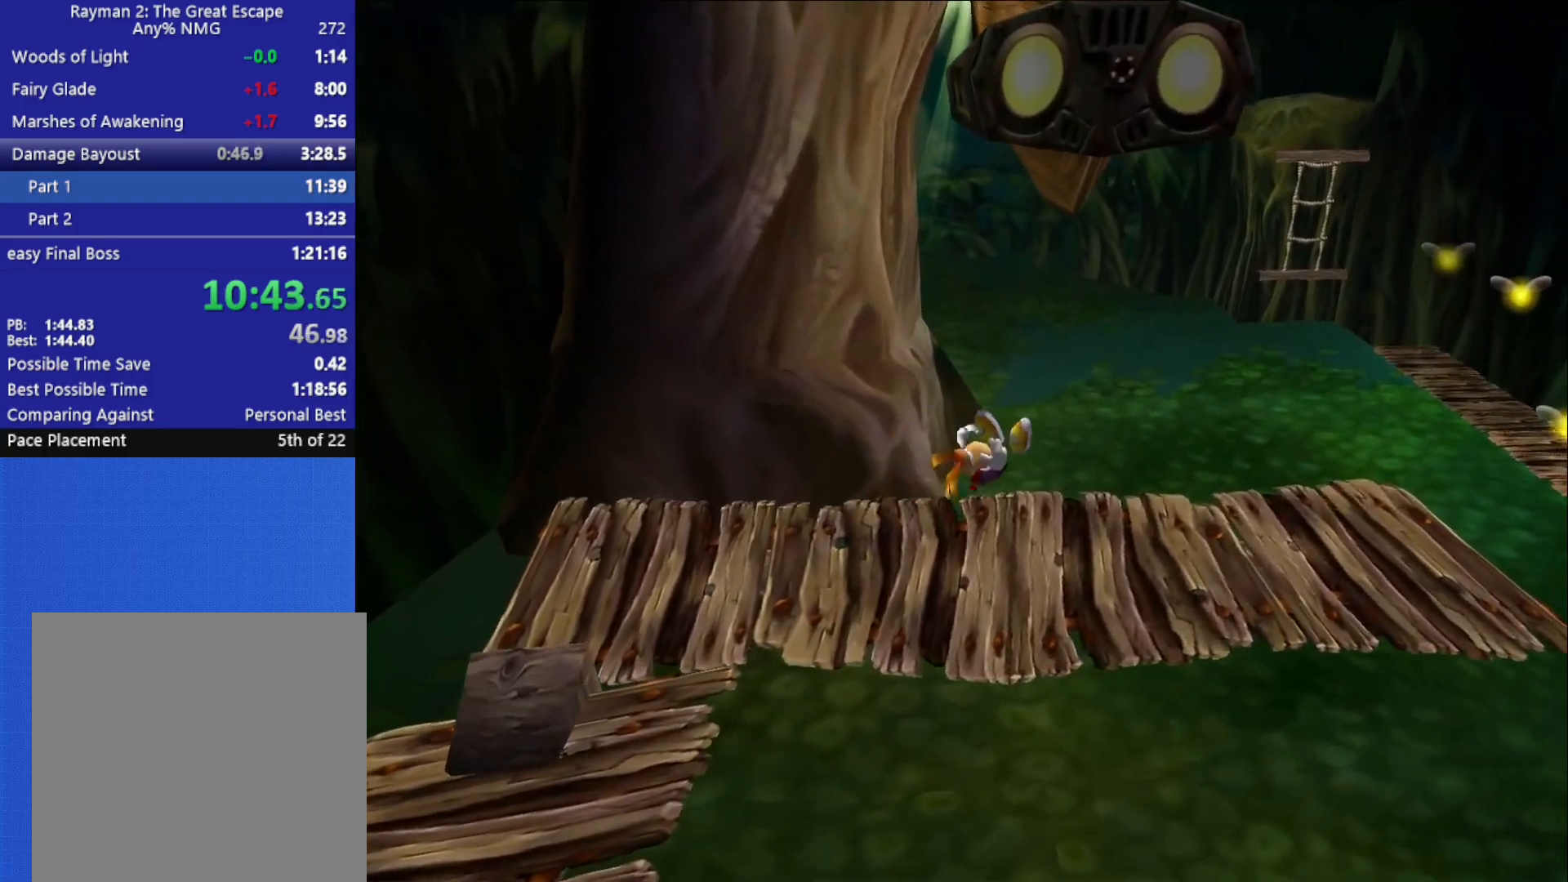
{"buttons": [], "left_stick": "up-right", "right_stick": "center", "button_events": []}
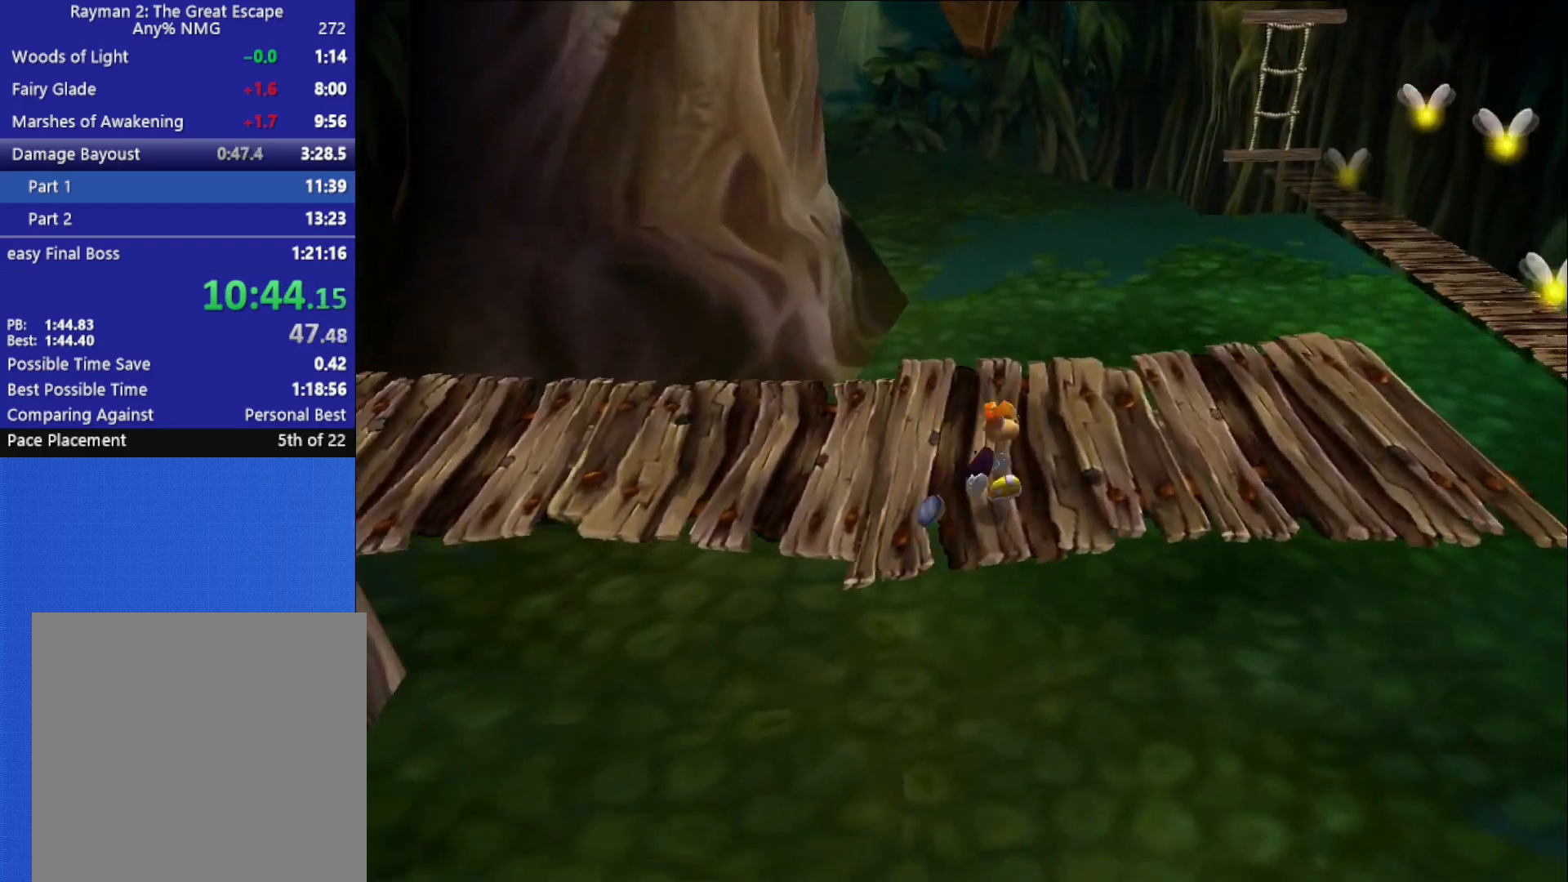
{"buttons": [], "left_stick": "up-right", "right_stick": "center", "button_events": []}
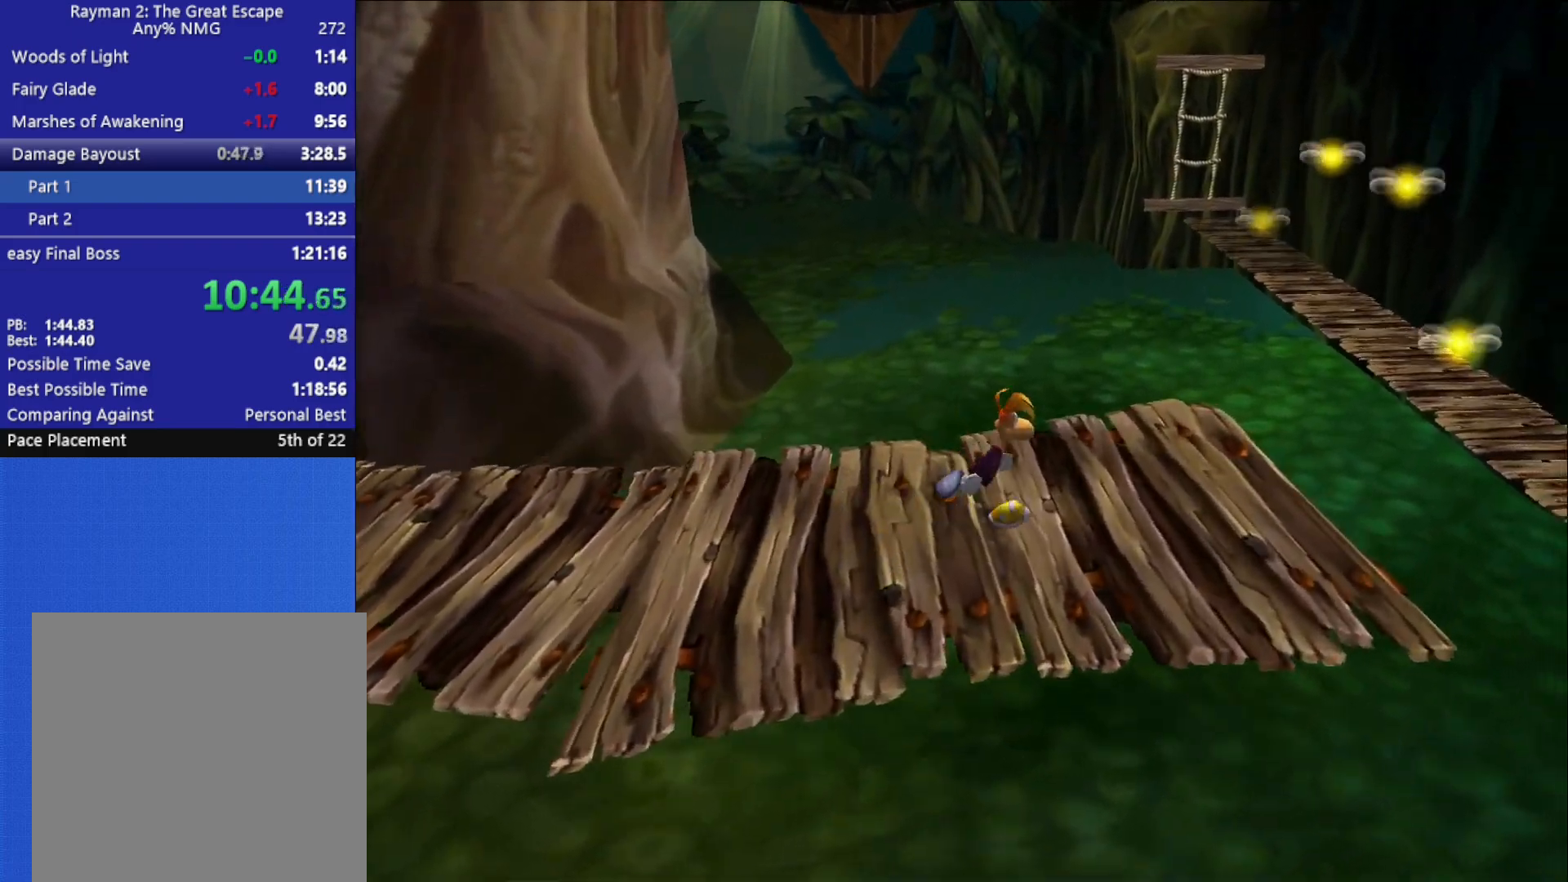
{"buttons": [], "left_stick": "up-right", "right_stick": "center", "button_events": []}
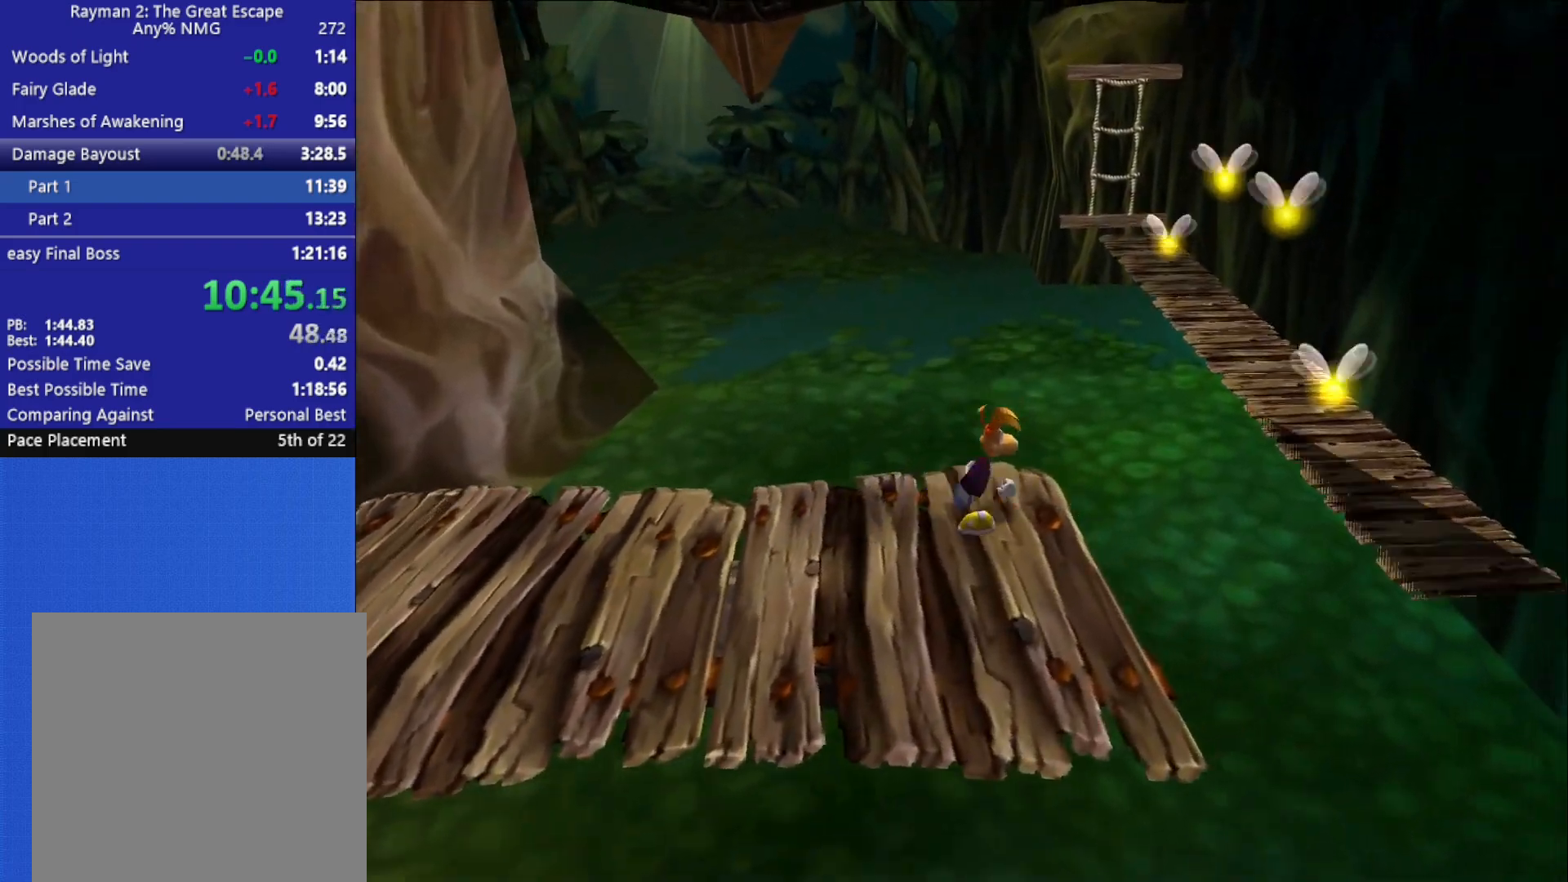
{"buttons": [], "left_stick": "up-right", "right_stick": "center", "button_events": [[200, "A", "down"], [350, "A", "up"]]}
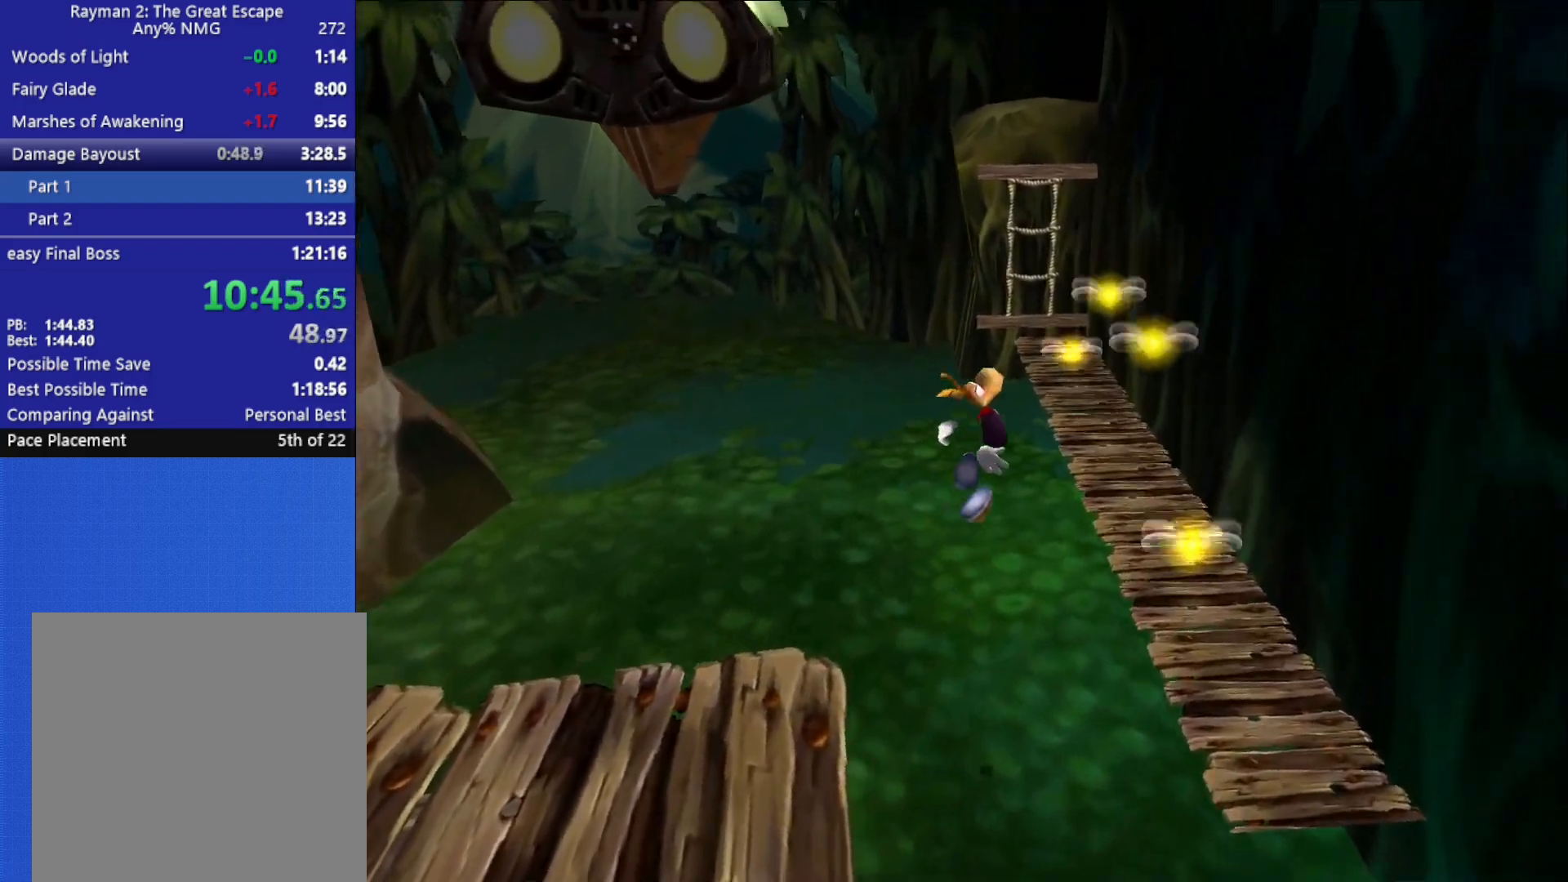
{"buttons": [], "left_stick": "up", "right_stick": "center", "button_events": []}
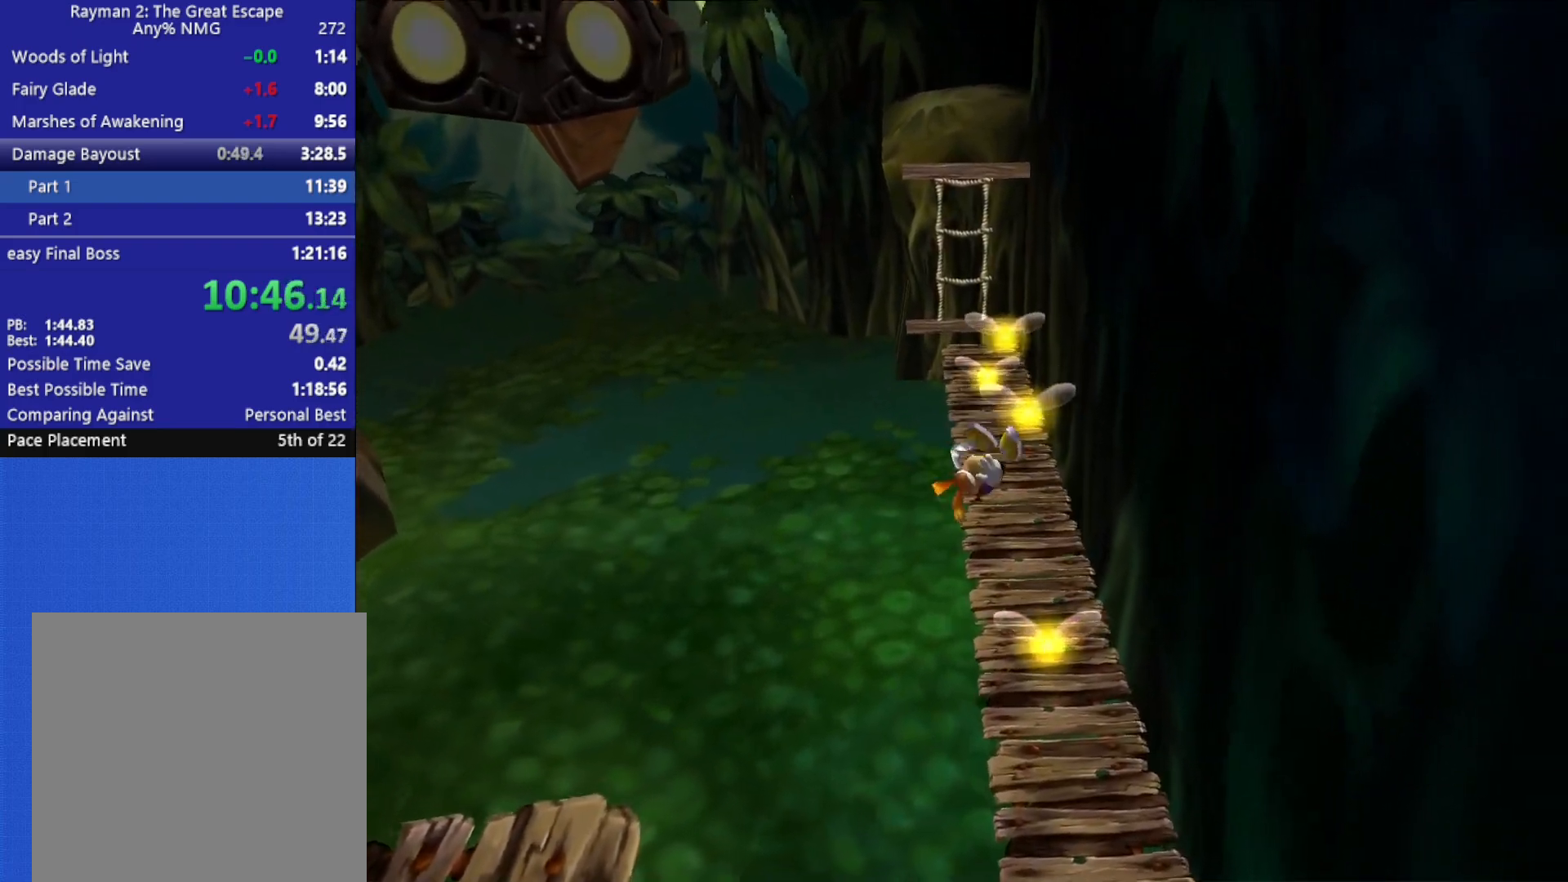
{"buttons": [], "left_stick": "up", "right_stick": "center", "button_events": [[267, "A", "down"], [400, "A", "up"]]}
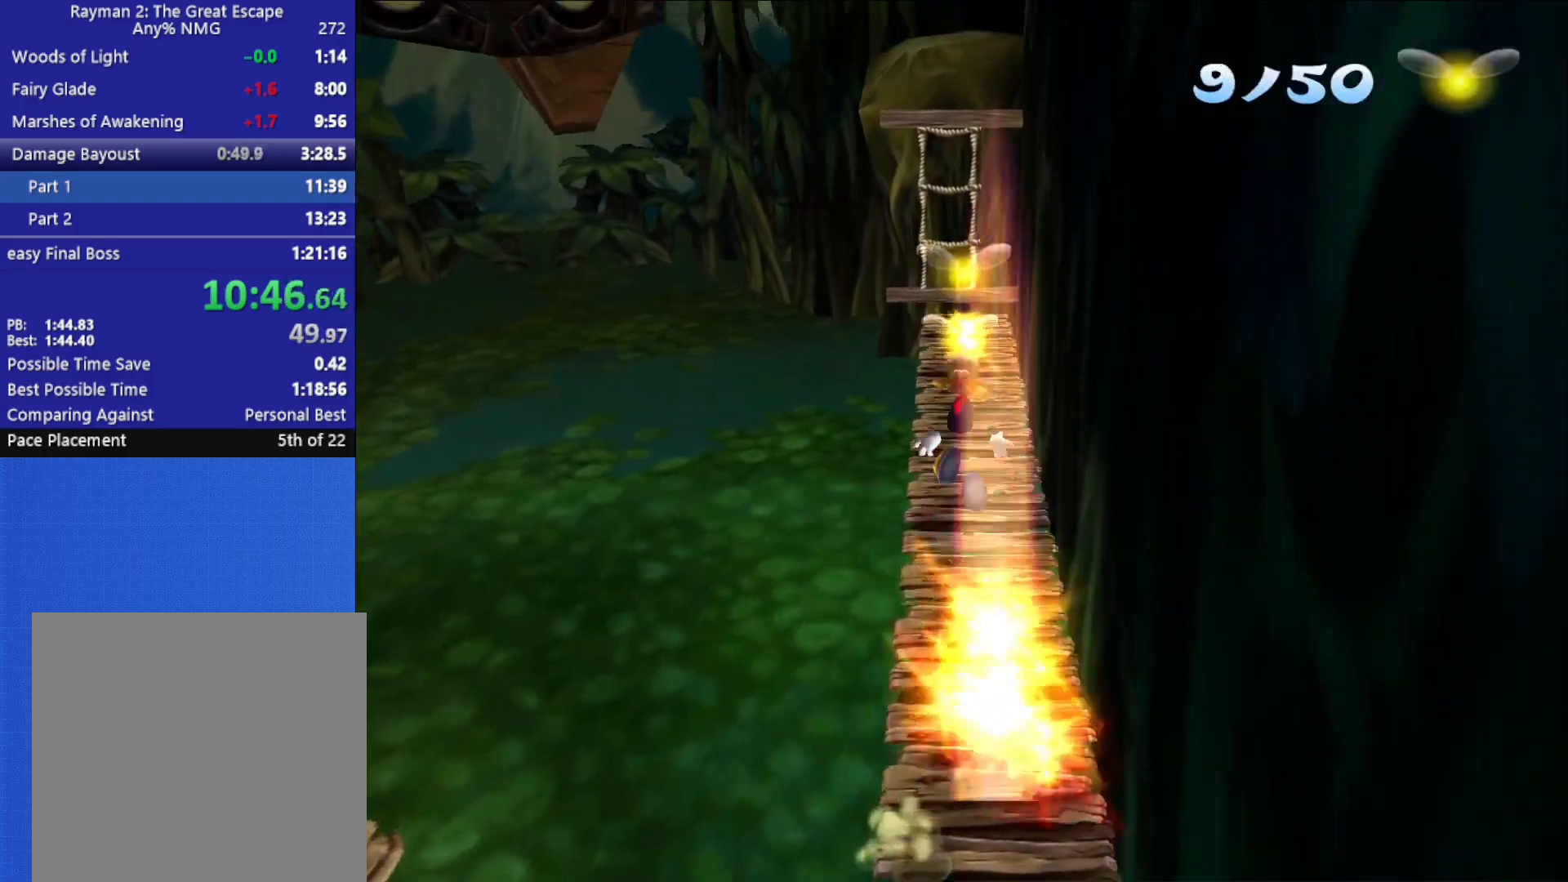
{"buttons": [], "left_stick": "up", "right_stick": "center", "button_events": []}
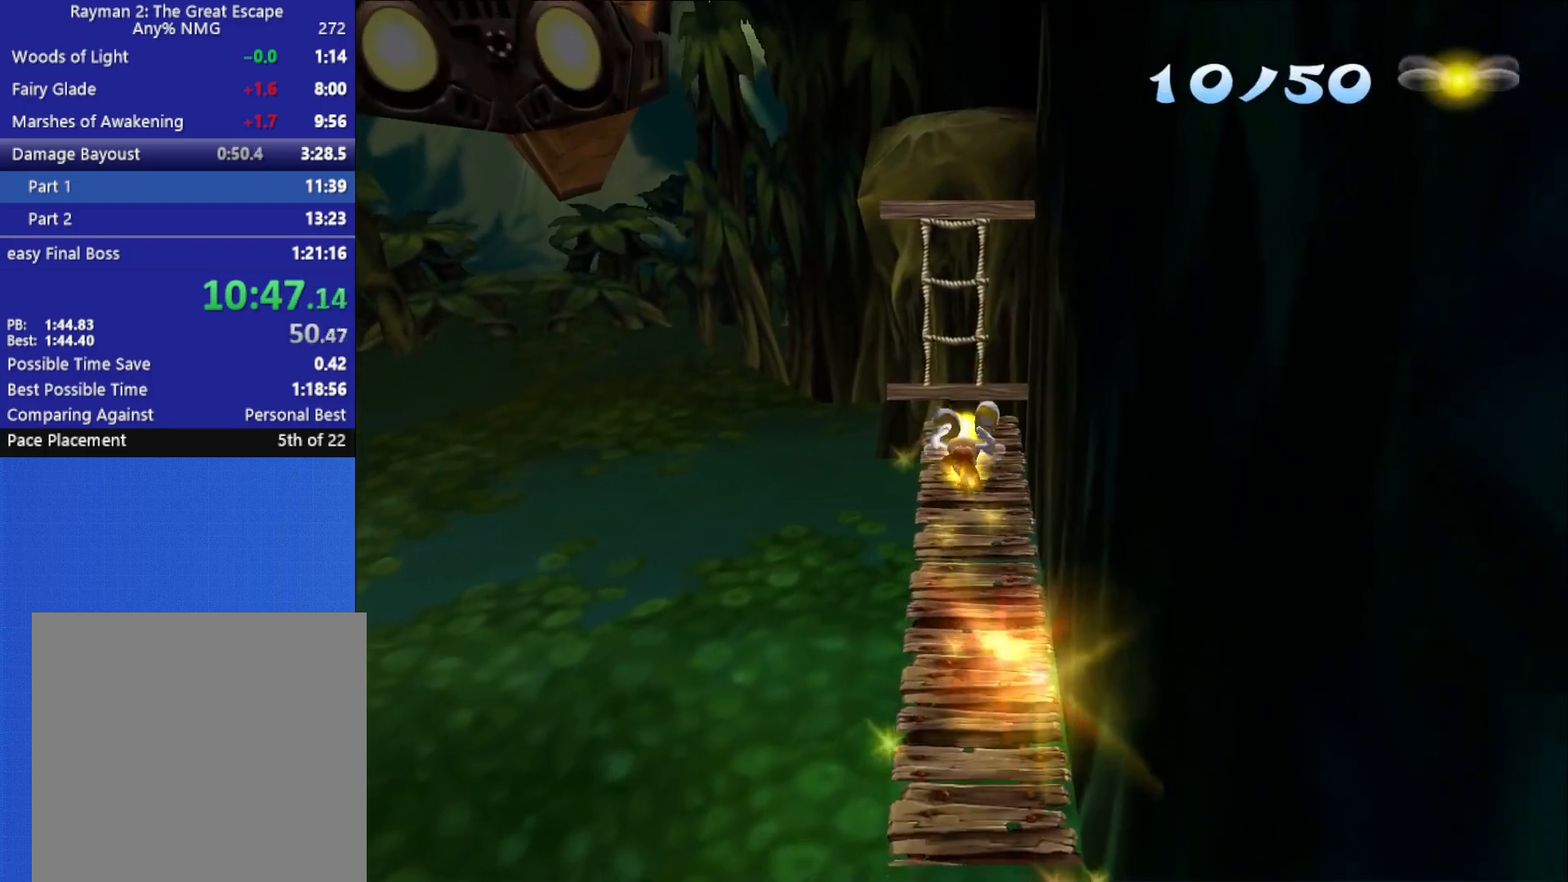
{"buttons": [], "left_stick": "up", "right_stick": "center", "button_events": []}
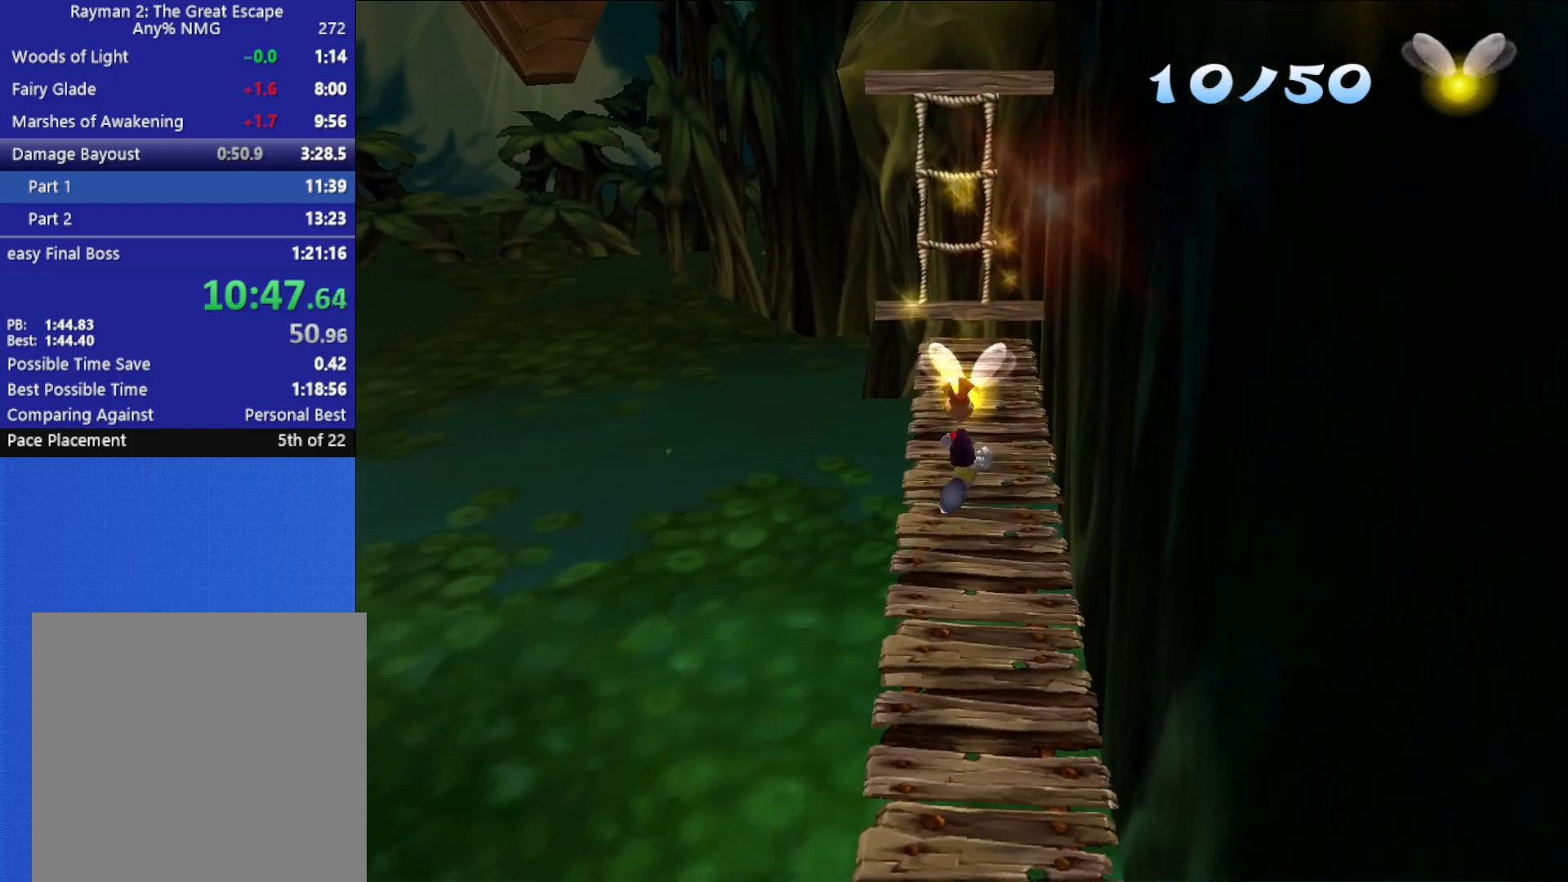
{"buttons": ["A"], "left_stick": "up", "right_stick": "center", "button_events": [[467, "A", "down"]]}
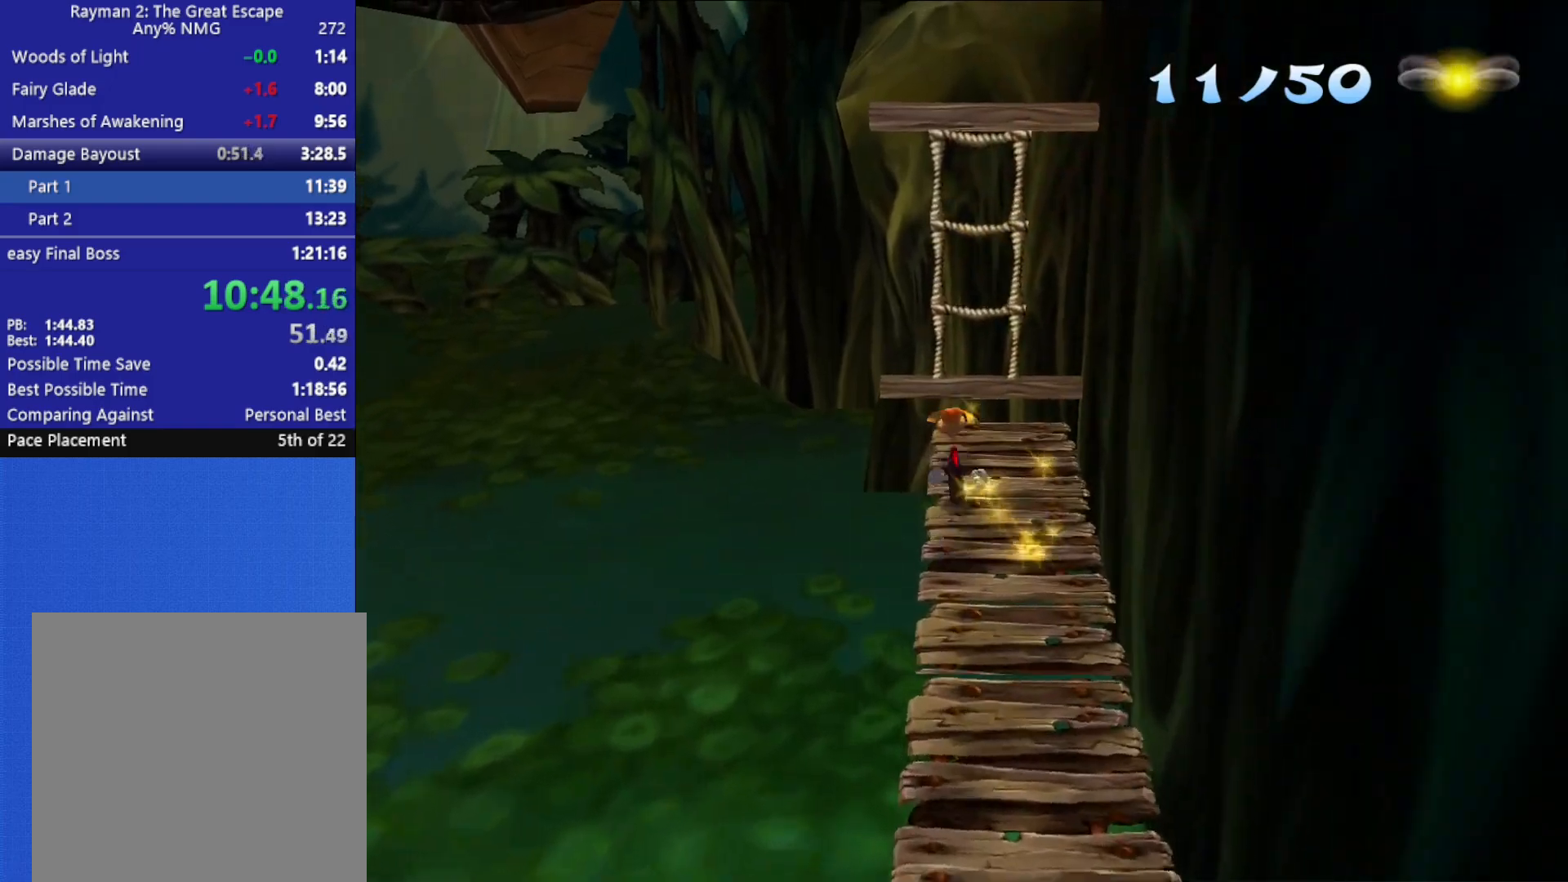
{"buttons": ["A"], "left_stick": "up", "right_stick": "center", "button_events": []}
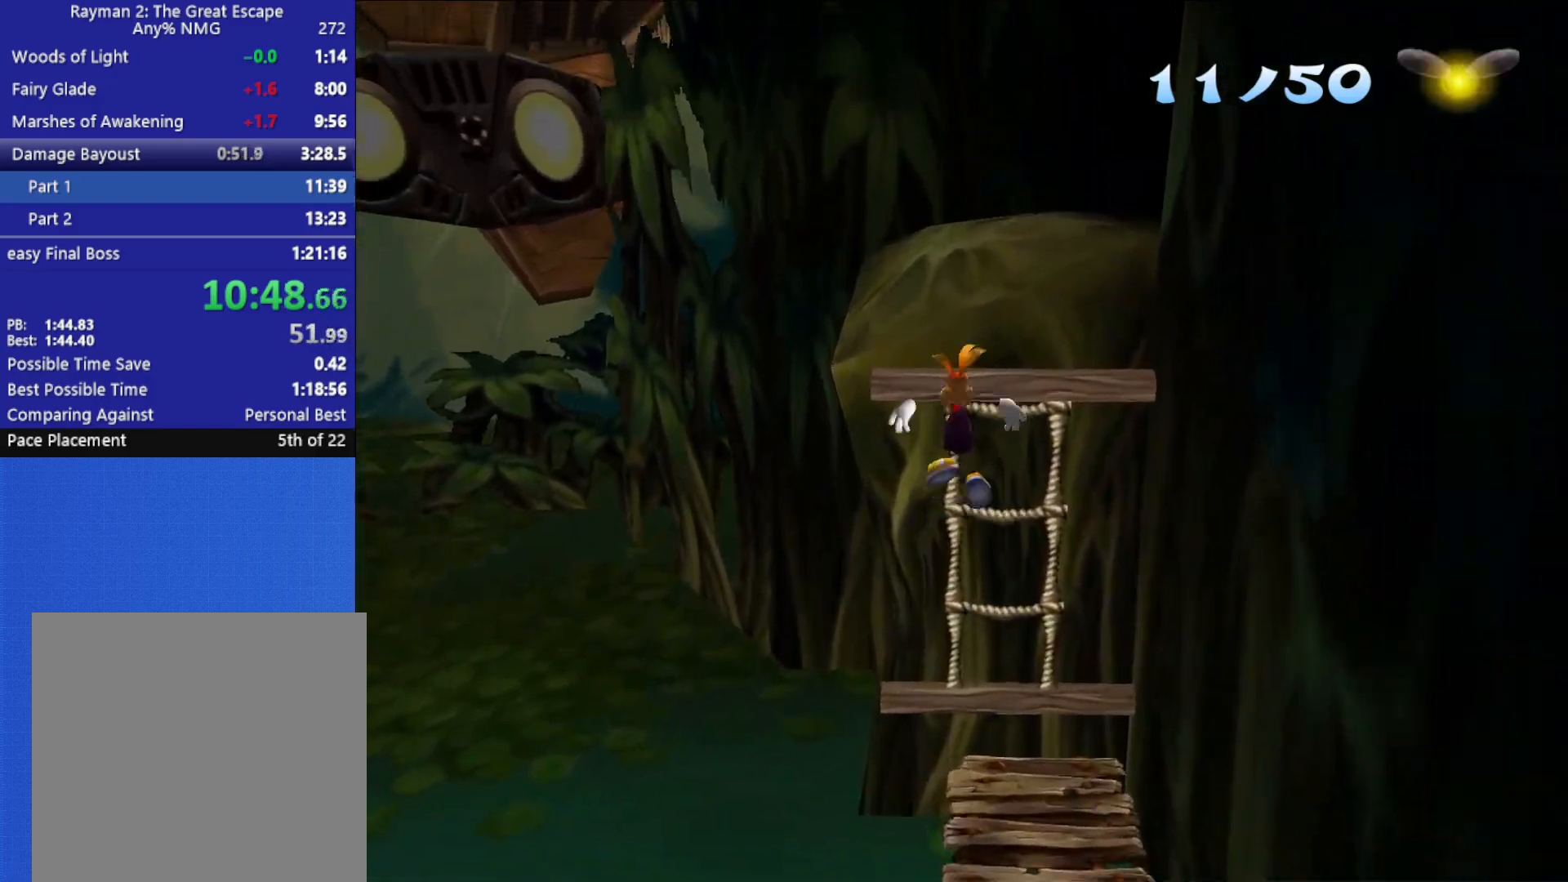
{"buttons": [], "left_stick": "up-right", "right_stick": "center", "button_events": [[83, "A", "up"], [133, "A", "down"], [500, "A", "up"]]}
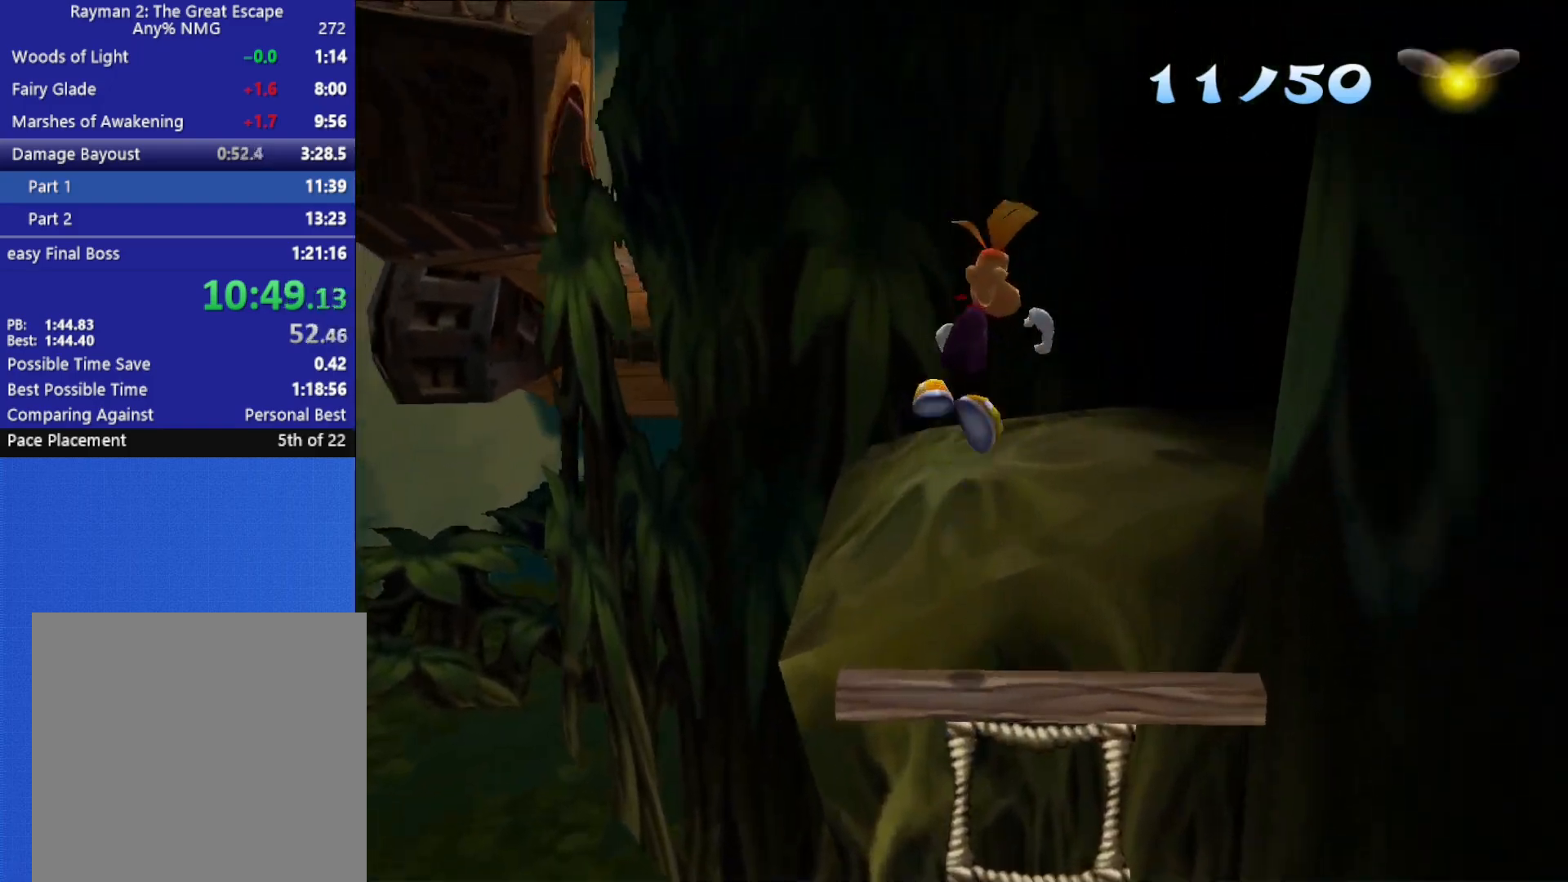
{"buttons": [], "left_stick": "up-right", "right_stick": "right", "button_events": []}
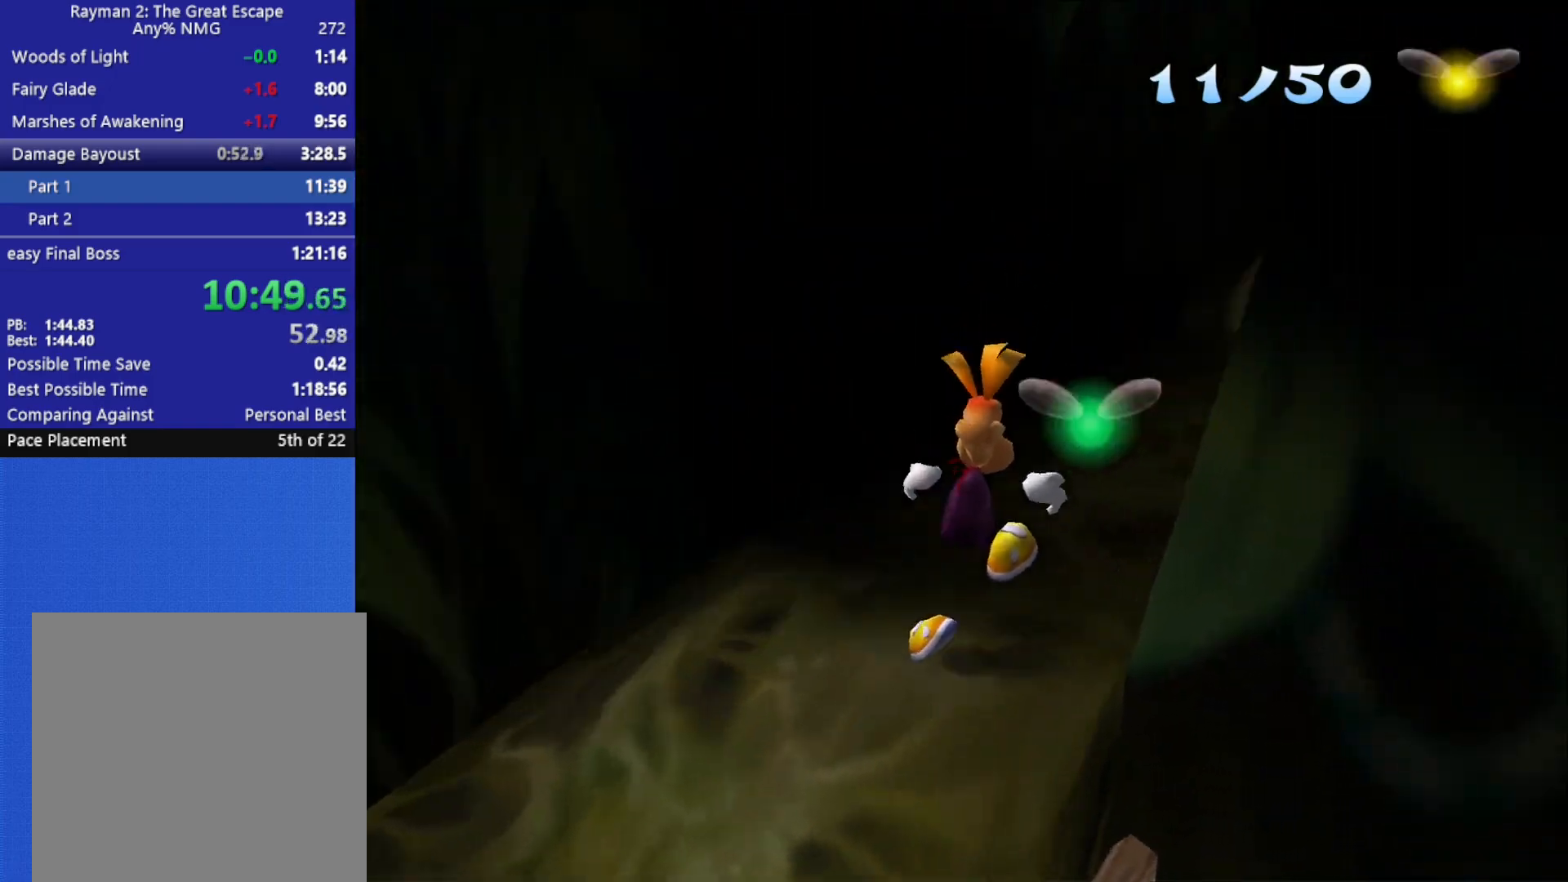
{"buttons": [], "left_stick": "up", "right_stick": "center", "button_events": []}
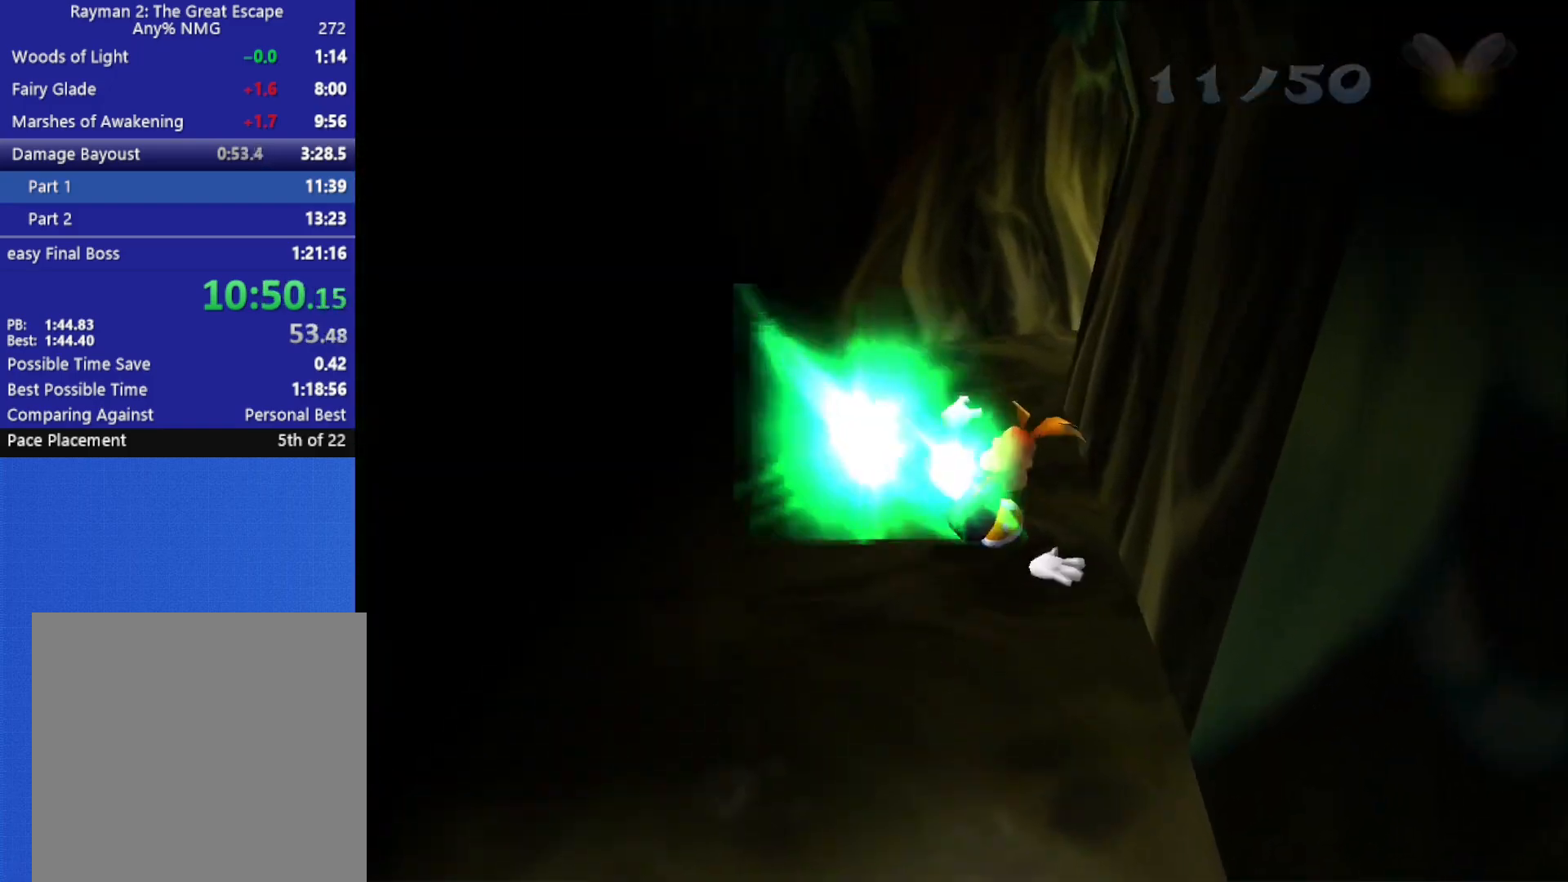
{"buttons": [], "left_stick": "up", "right_stick": "center", "button_events": []}
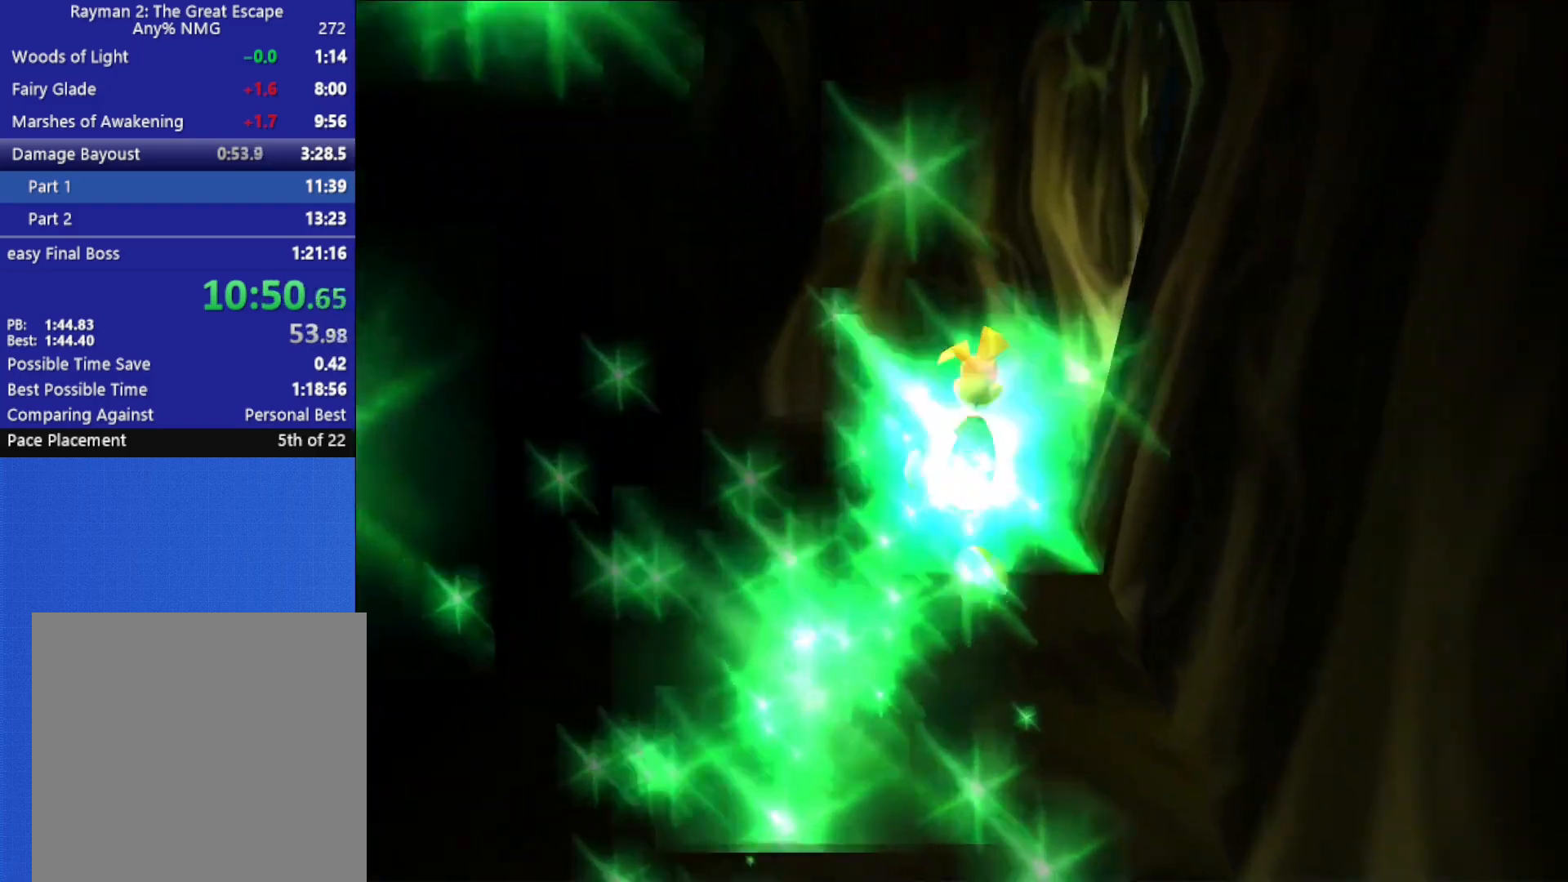
{"buttons": [], "left_stick": "up", "right_stick": "center", "button_events": []}
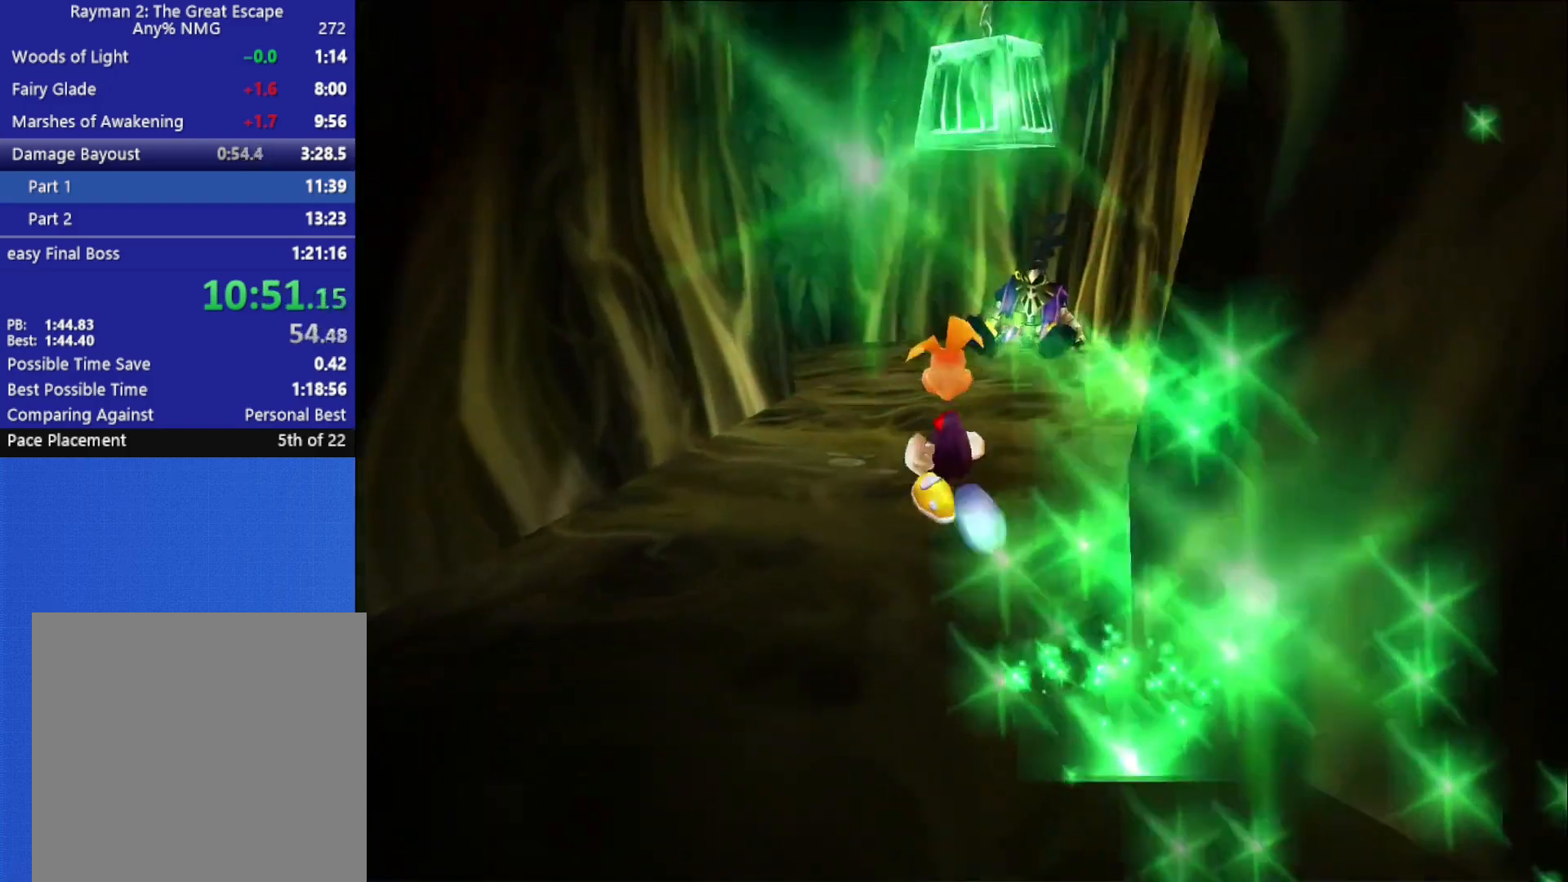
{"buttons": [], "left_stick": "up", "right_stick": "center", "button_events": []}
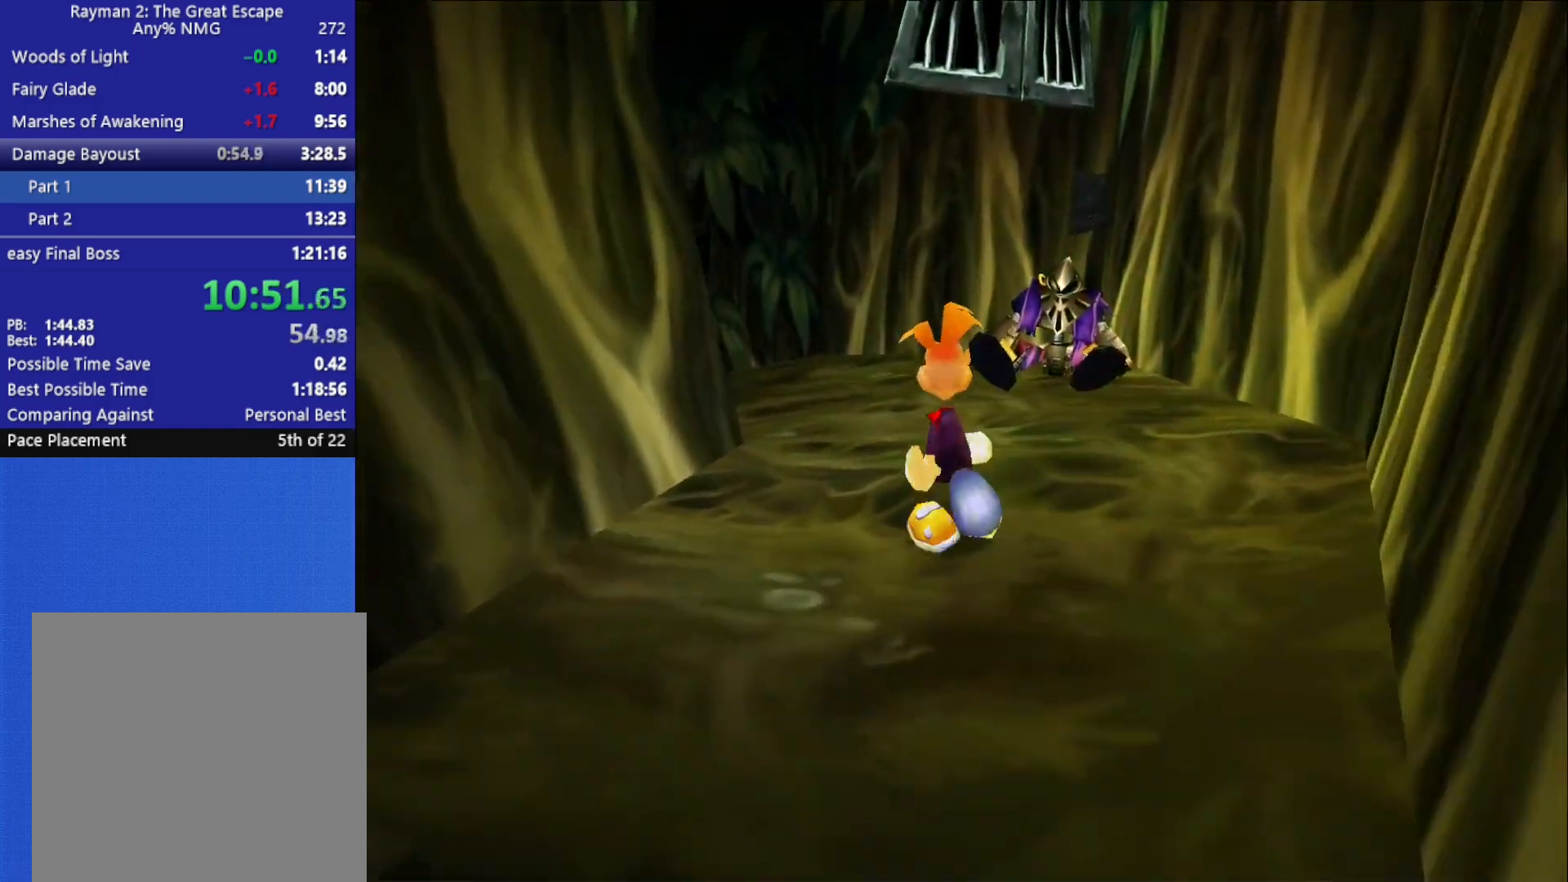
{"buttons": [], "left_stick": "up", "right_stick": "center", "button_events": []}
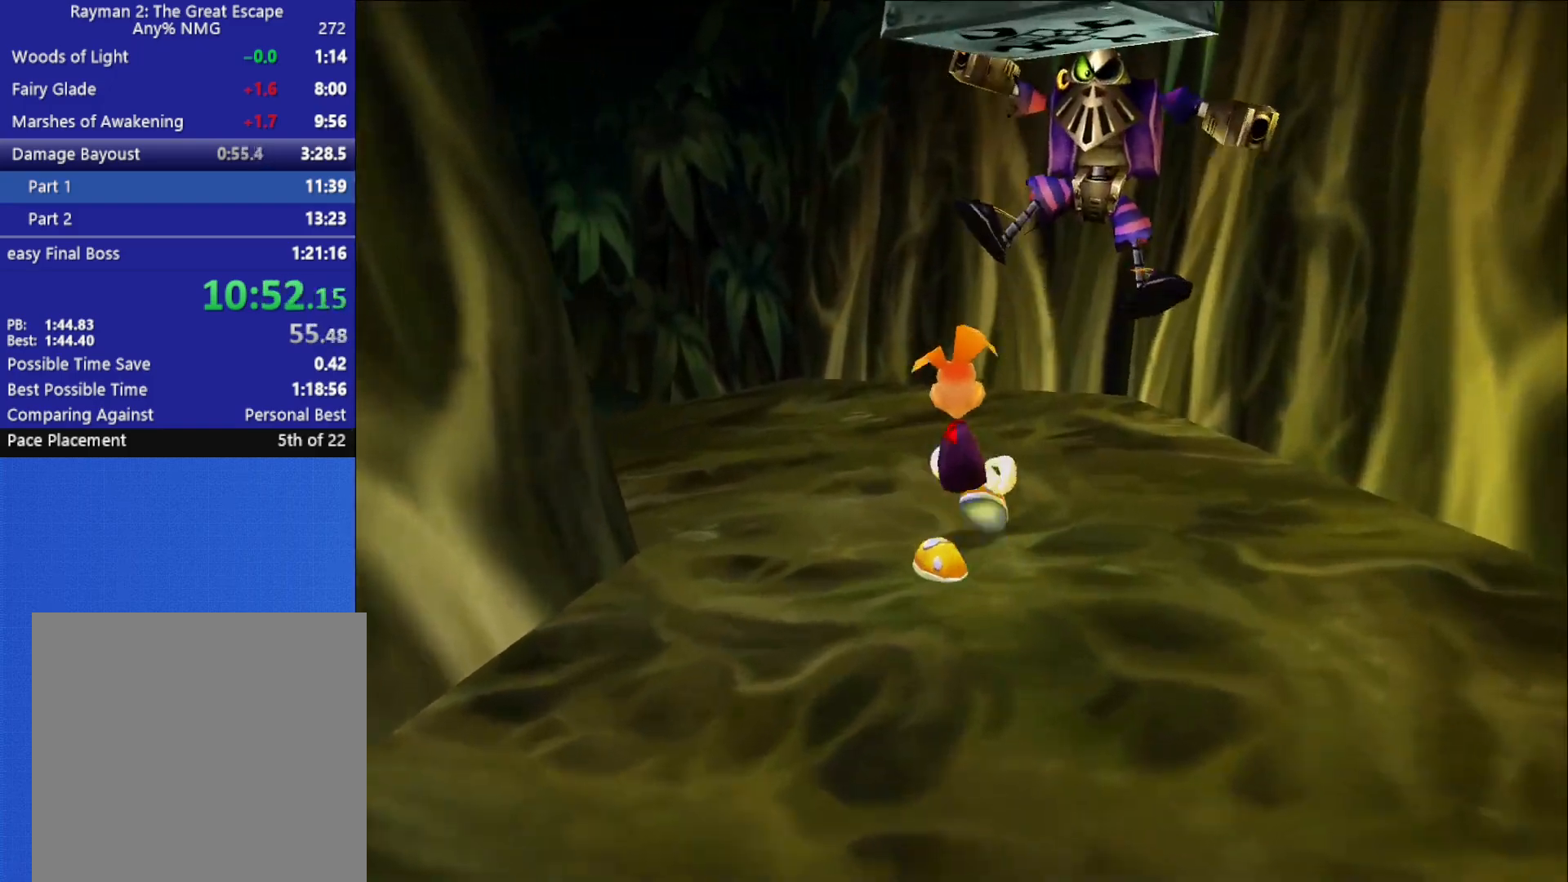
{"buttons": [], "left_stick": "up-left", "right_stick": "center", "button_events": []}
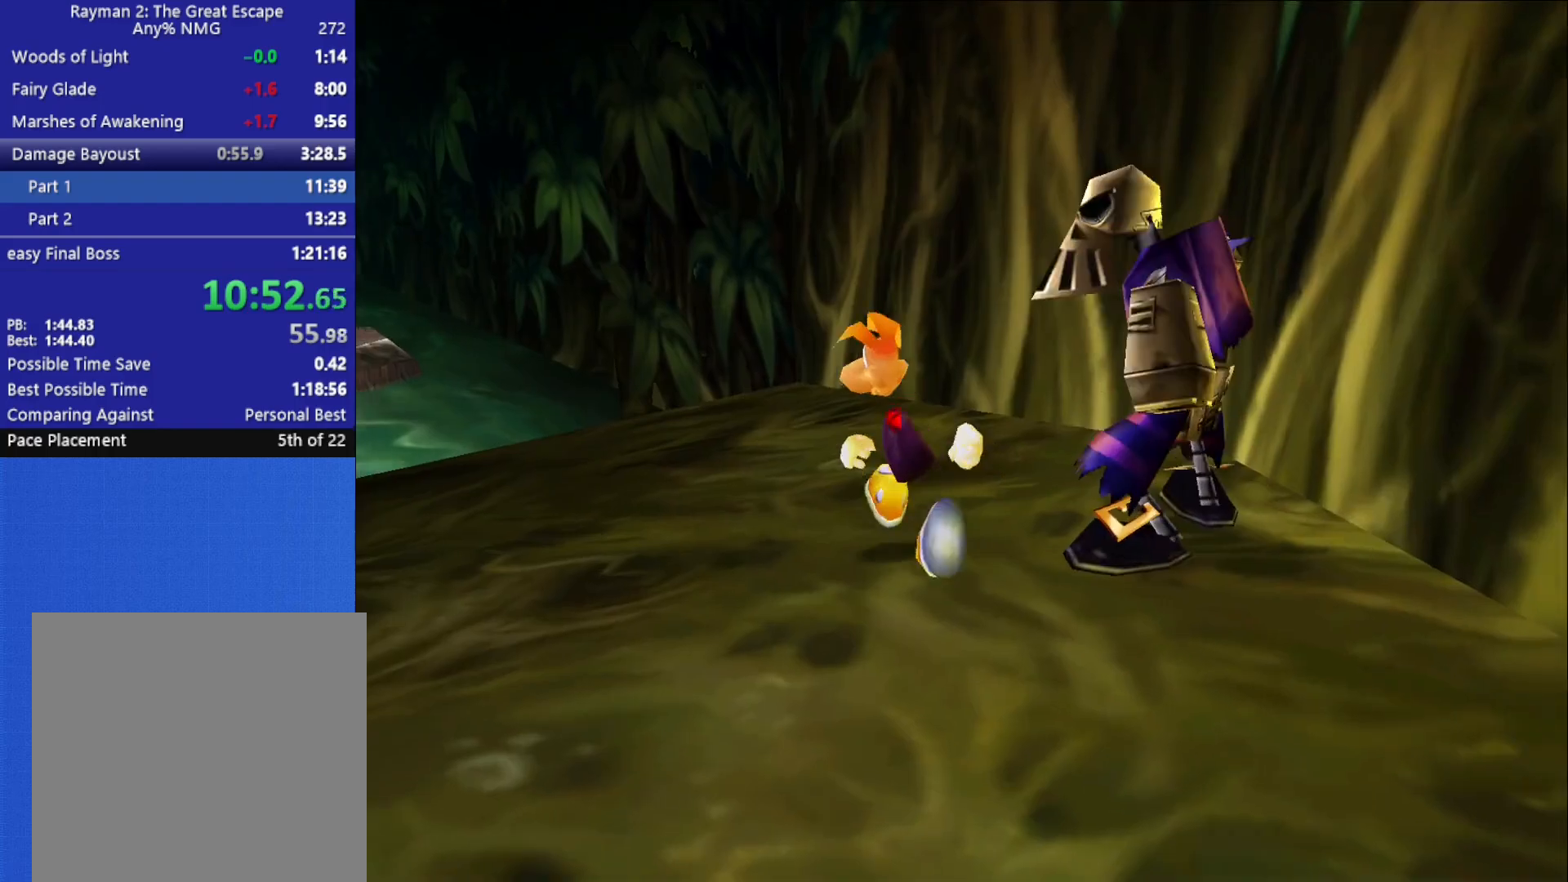
{"buttons": [], "left_stick": "up", "right_stick": "center", "button_events": []}
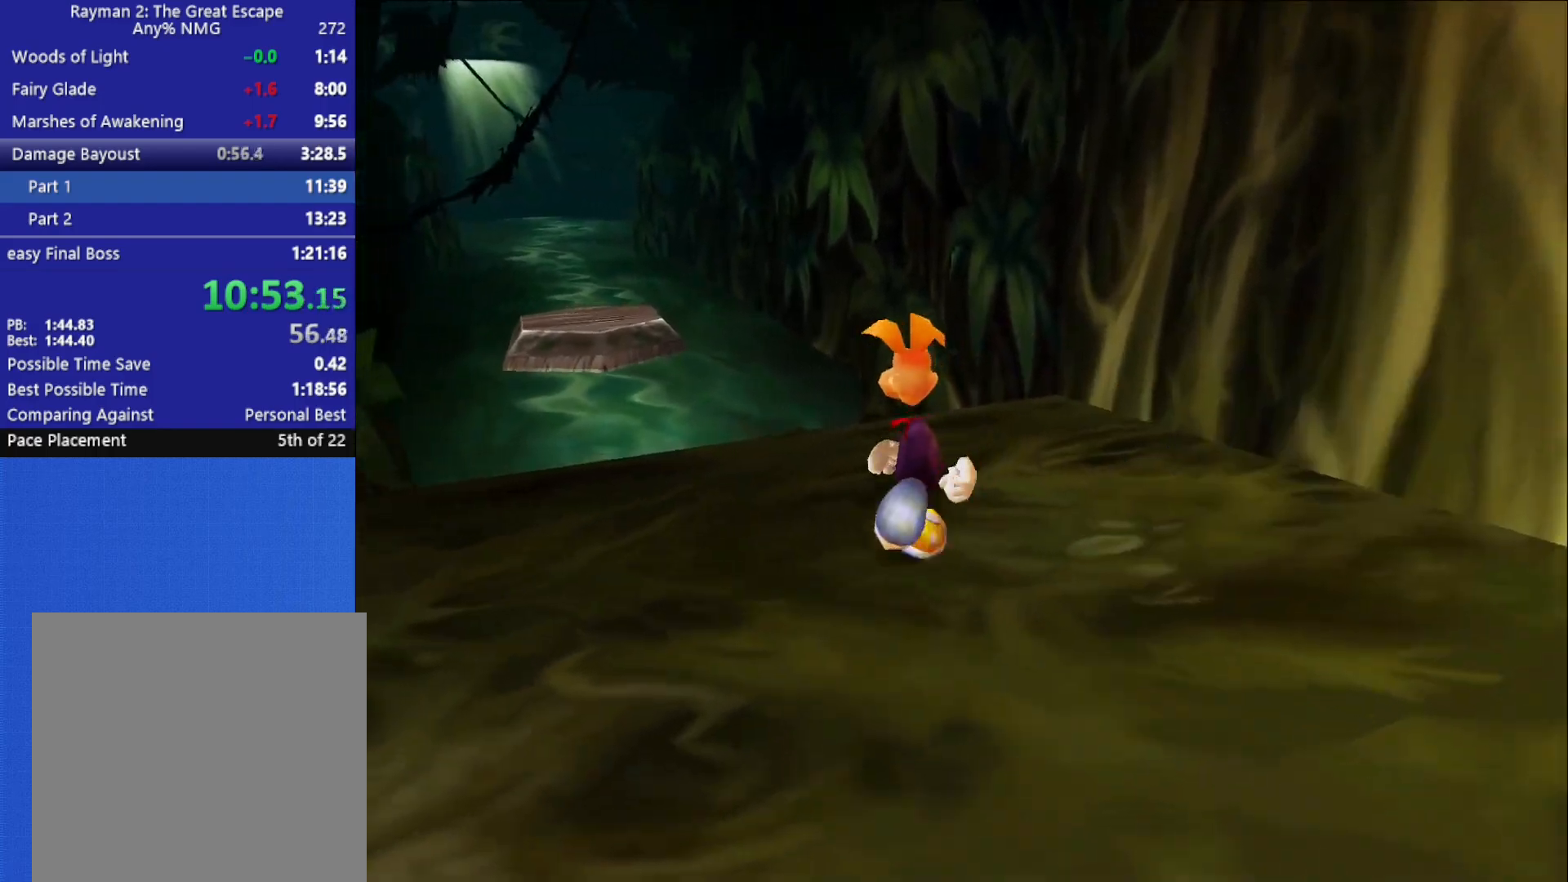
{"buttons": [], "left_stick": "up-left", "right_stick": "center", "button_events": [[50, "A", "down"], [117, "A", "up"]]}
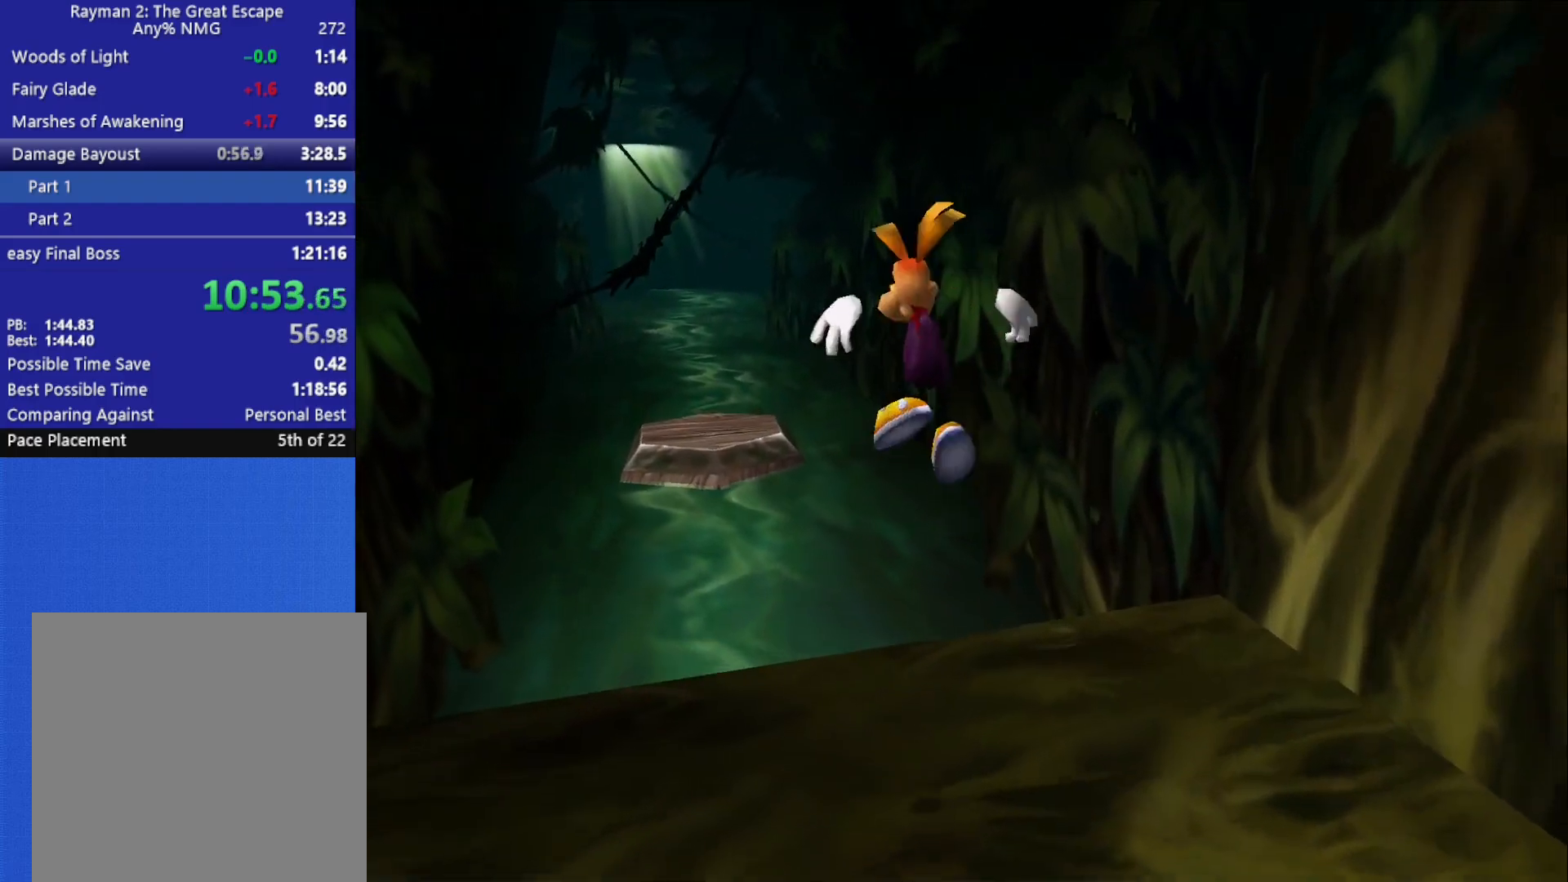
{"buttons": [], "left_stick": "up", "right_stick": "center", "button_events": []}
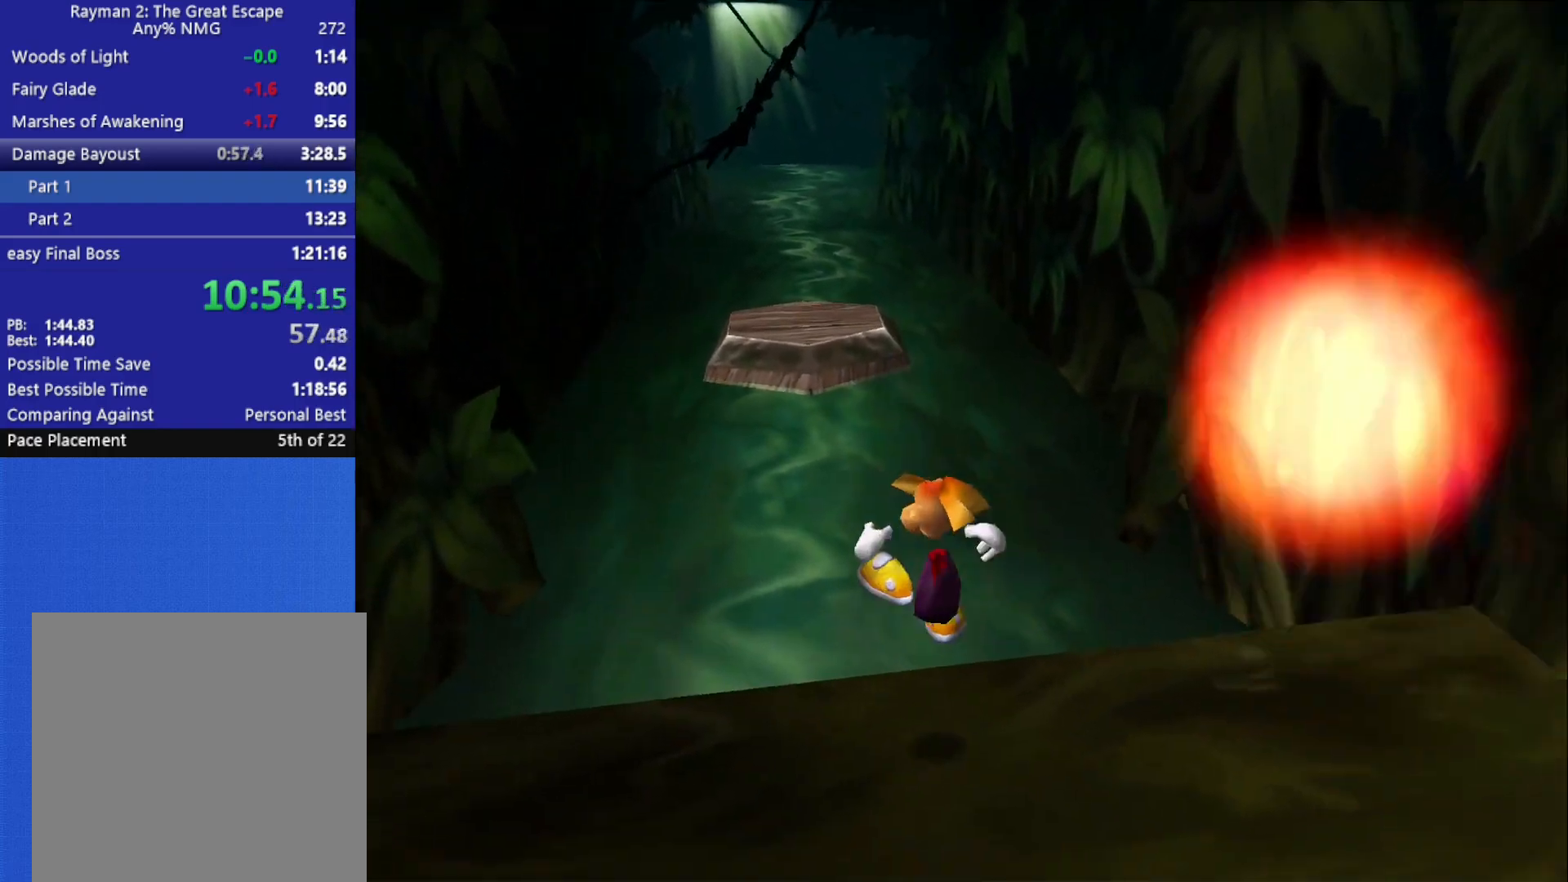
{"buttons": ["A", "X", "R2"], "left_stick": "up", "right_stick": "center", "button_events": [[150, "A", "down"], [400, "R2", "down"], [433, "X", "down"]]}
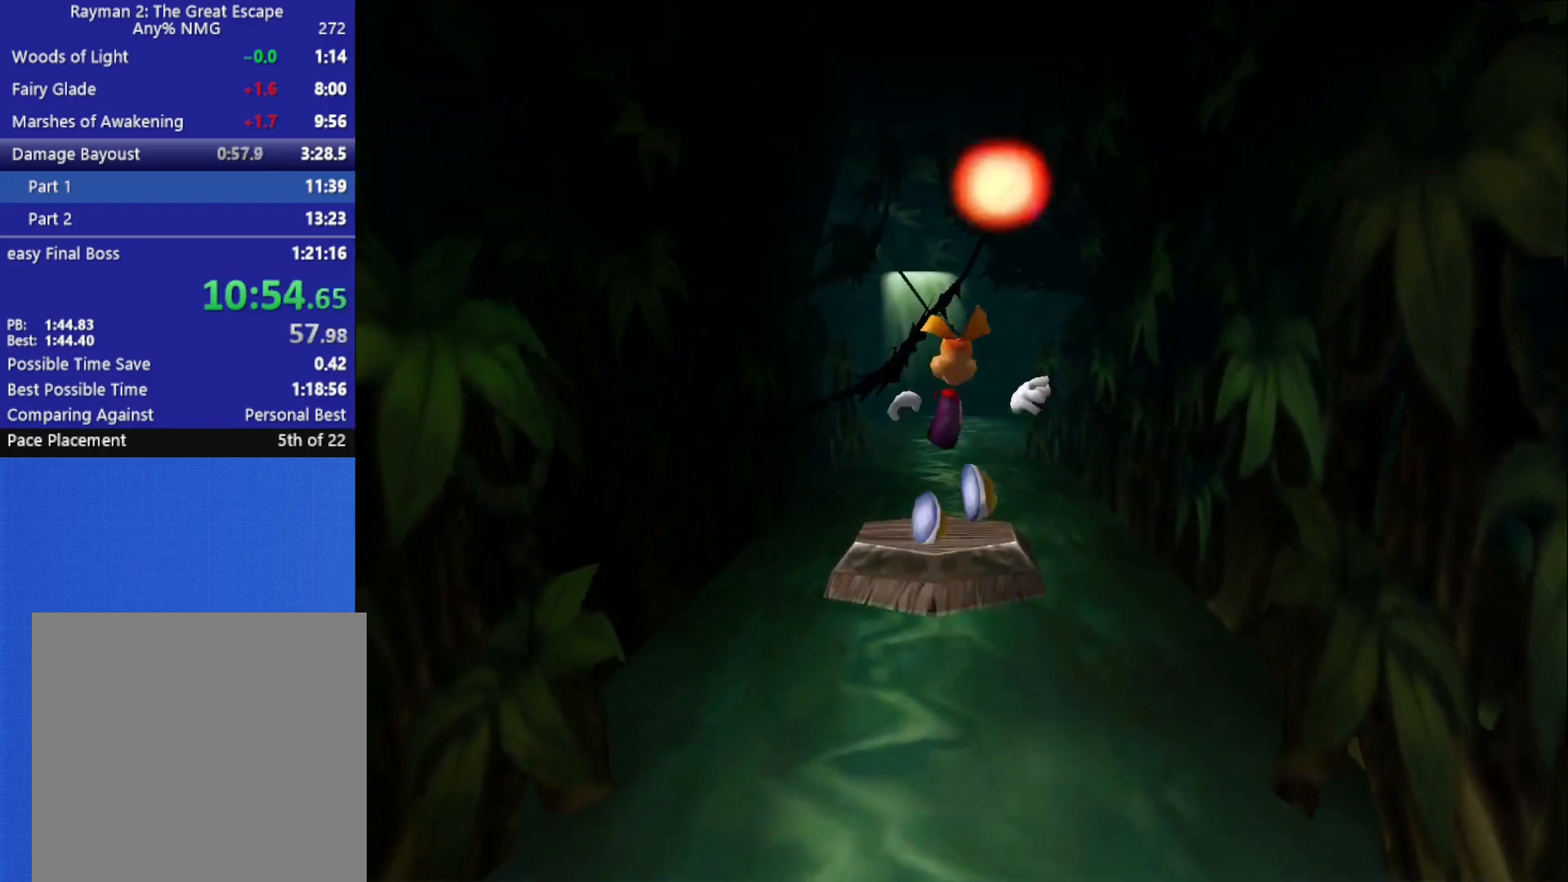
{"buttons": ["A", "X", "R2"], "left_stick": "up", "right_stick": "center", "button_events": [[67, "X", "up"], [117, "X", "down"], [200, "X", "up"], [250, "X", "down"], [433, "X", "up"], [483, "X", "down"]]}
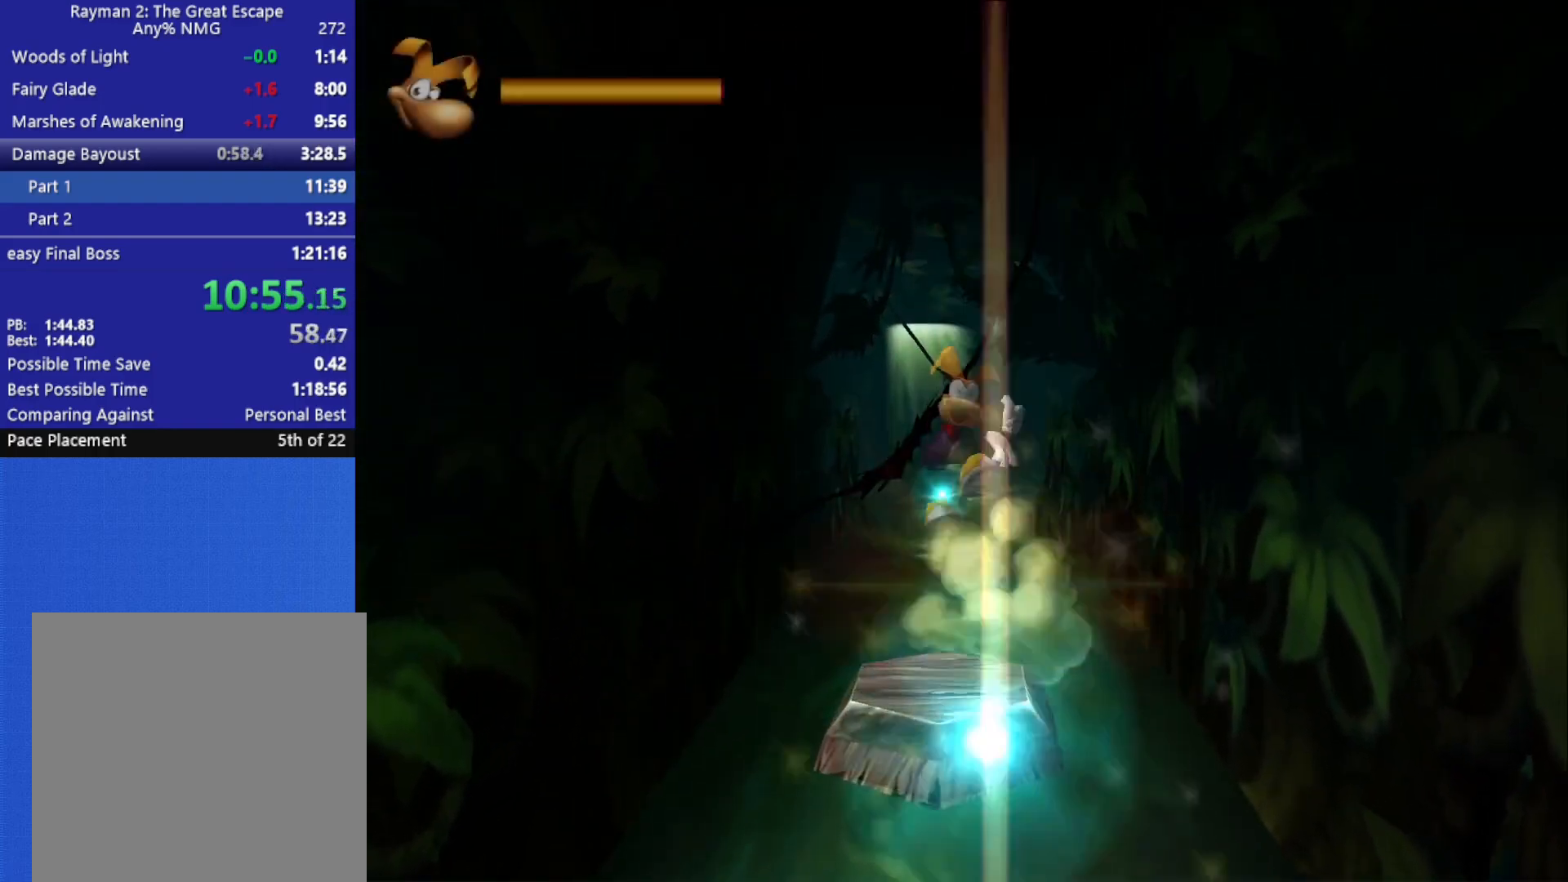
{"buttons": ["R2"], "left_stick": "up", "right_stick": "center", "button_events": [[33, "X", "up"], [100, "A", "up"], [283, "A", "down"], [383, "A", "up"]]}
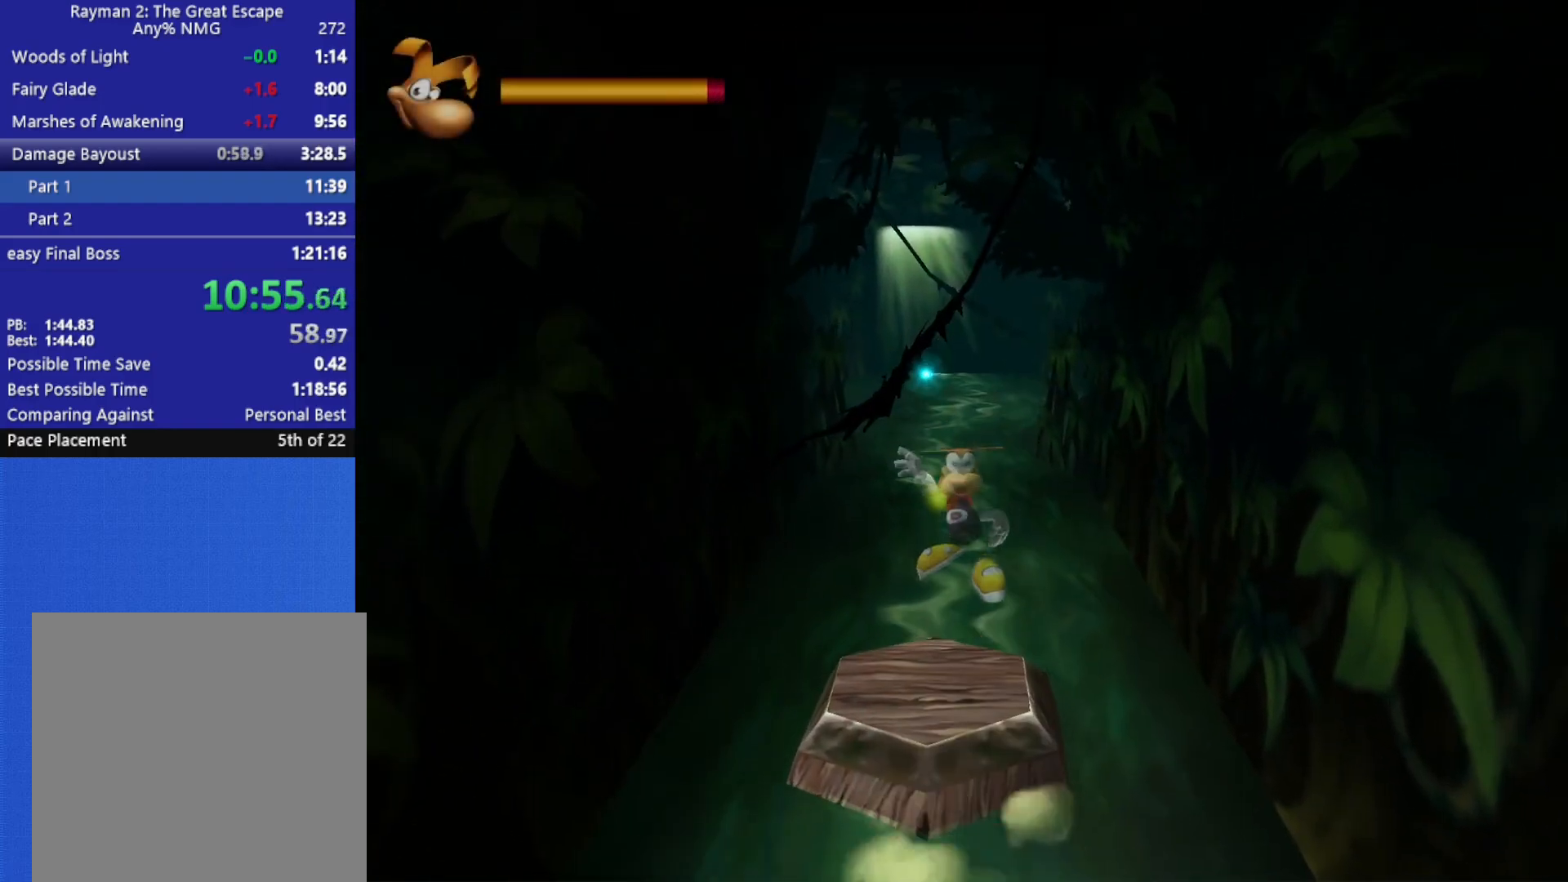
{"buttons": ["R2"], "left_stick": "up", "right_stick": "center", "button_events": []}
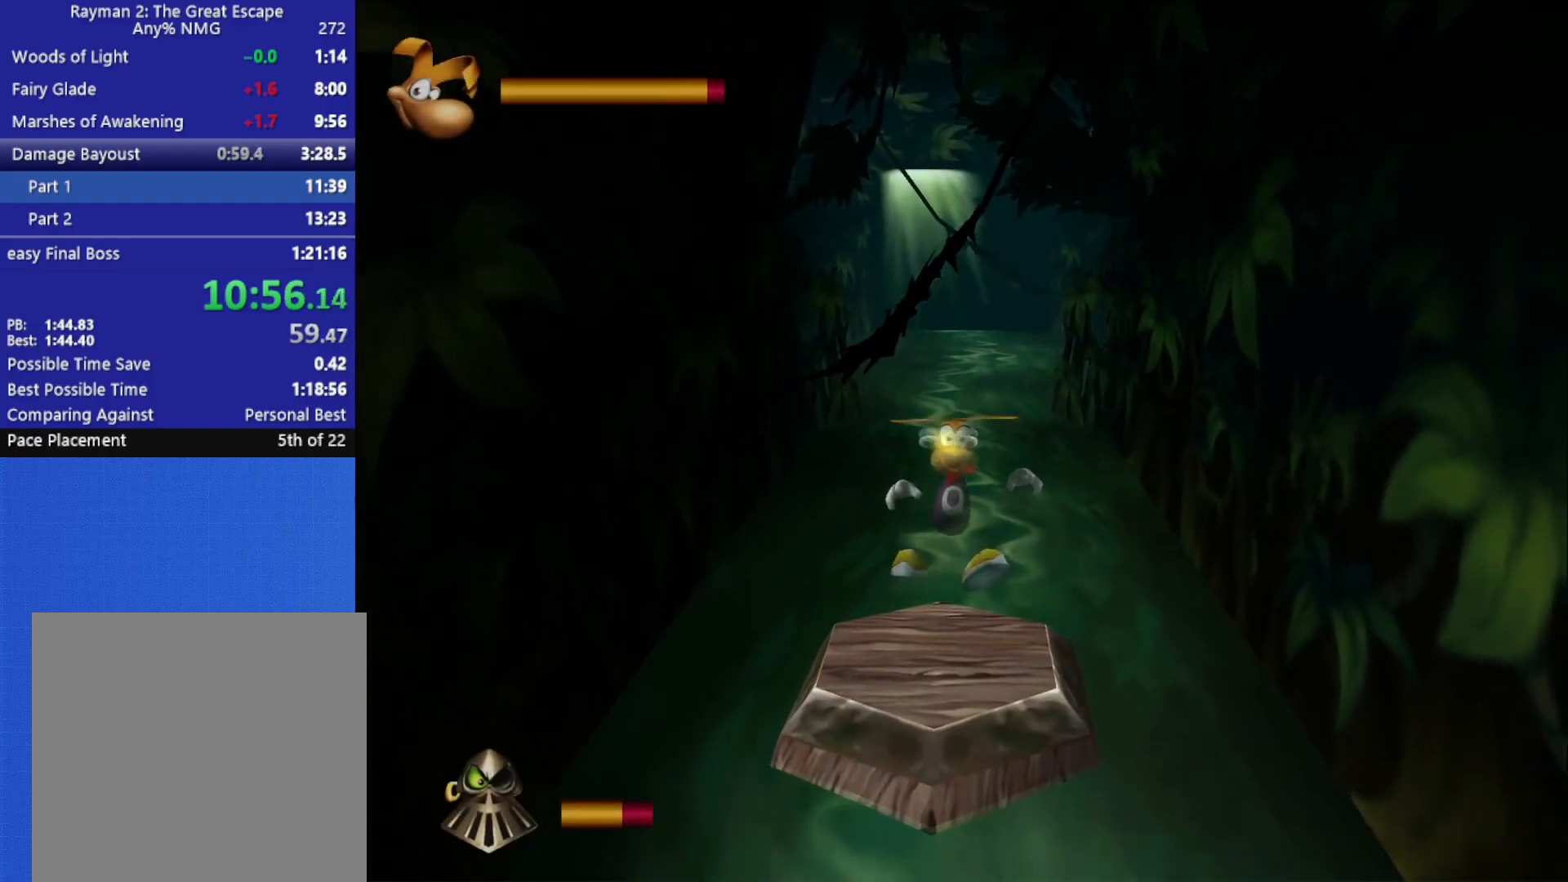
{"buttons": ["R2"], "left_stick": "up", "right_stick": "center", "button_events": []}
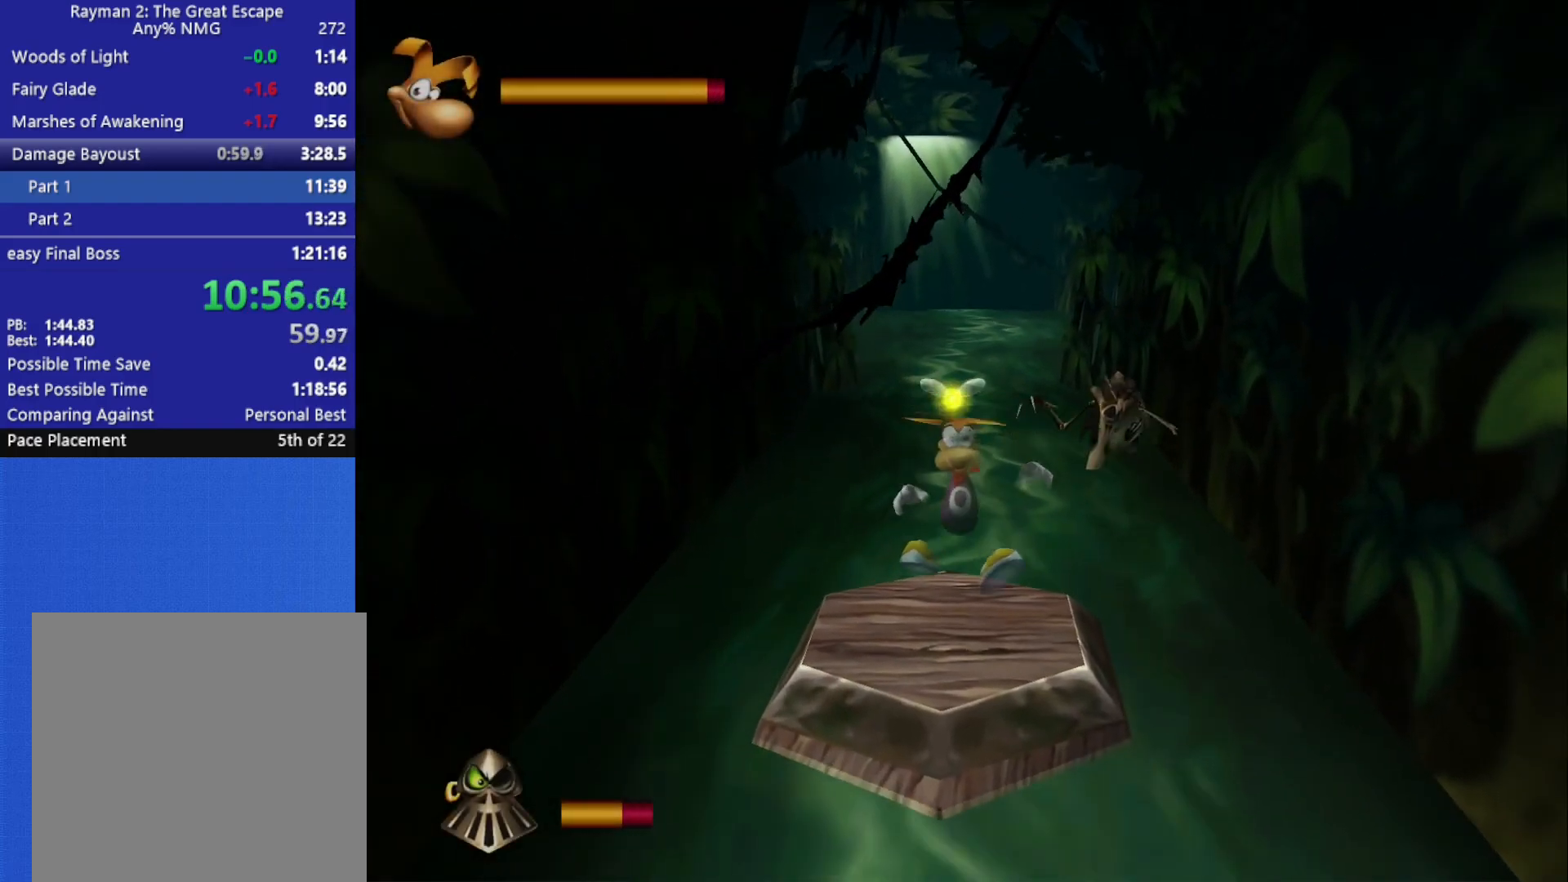
{"buttons": ["R2"], "left_stick": "up", "right_stick": "center", "button_events": []}
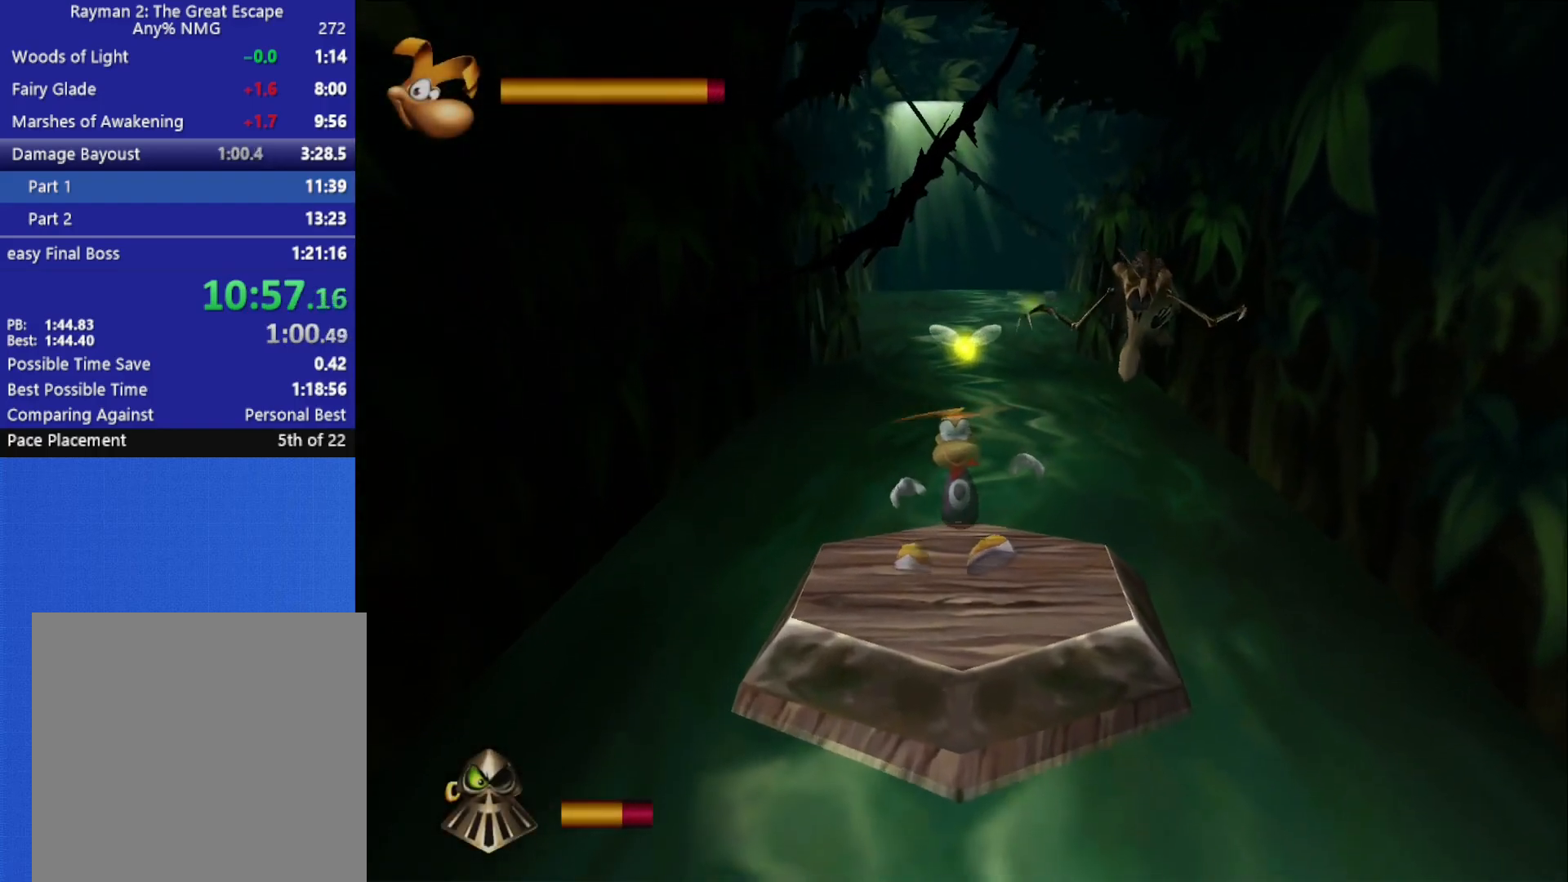
{"buttons": ["X"], "left_stick": "center", "right_stick": "center", "button_events": [[117, "R2", "up"], [350, "X", "down"], [417, "X", "up"], [483, "X", "down"]]}